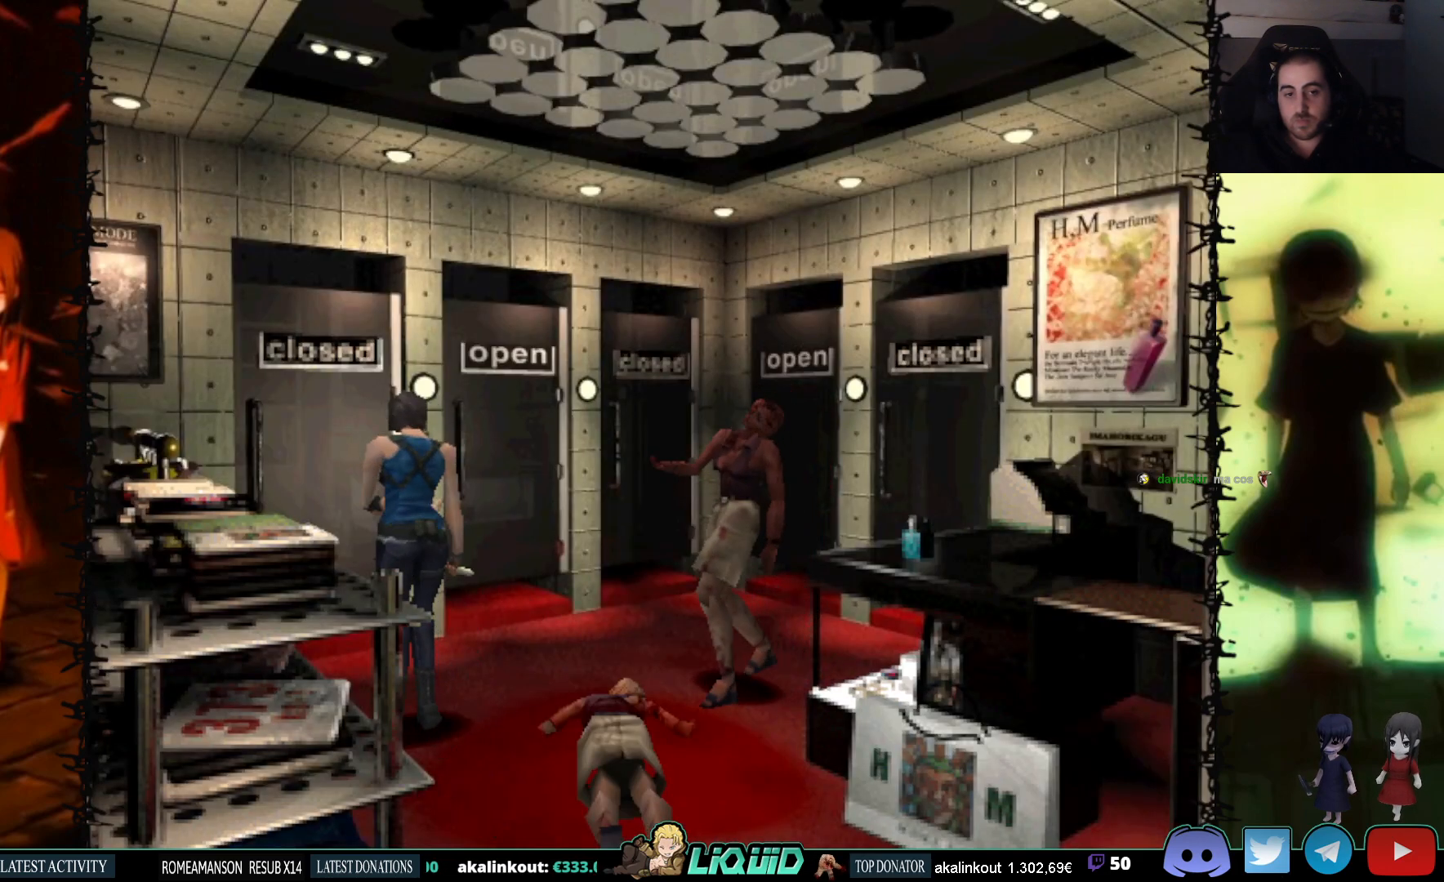
Gameplay with a controller (PlayStation layout); each line is a JSON object with the inputs held at the frame after it. "events" lists button and stick changes between this image and that frame as [ms after this image, input, new state], when the widget could be followed in between. Not read: left_stick right_stick.
{"buttons": ["SQUARE", "DPAD_UP"], "events": [[150, "DPAD_UP", "down"], [250, "SQUARE", "down"], [333, "DPAD_RIGHT", "down"], [467, "DPAD_RIGHT", "up"]]}
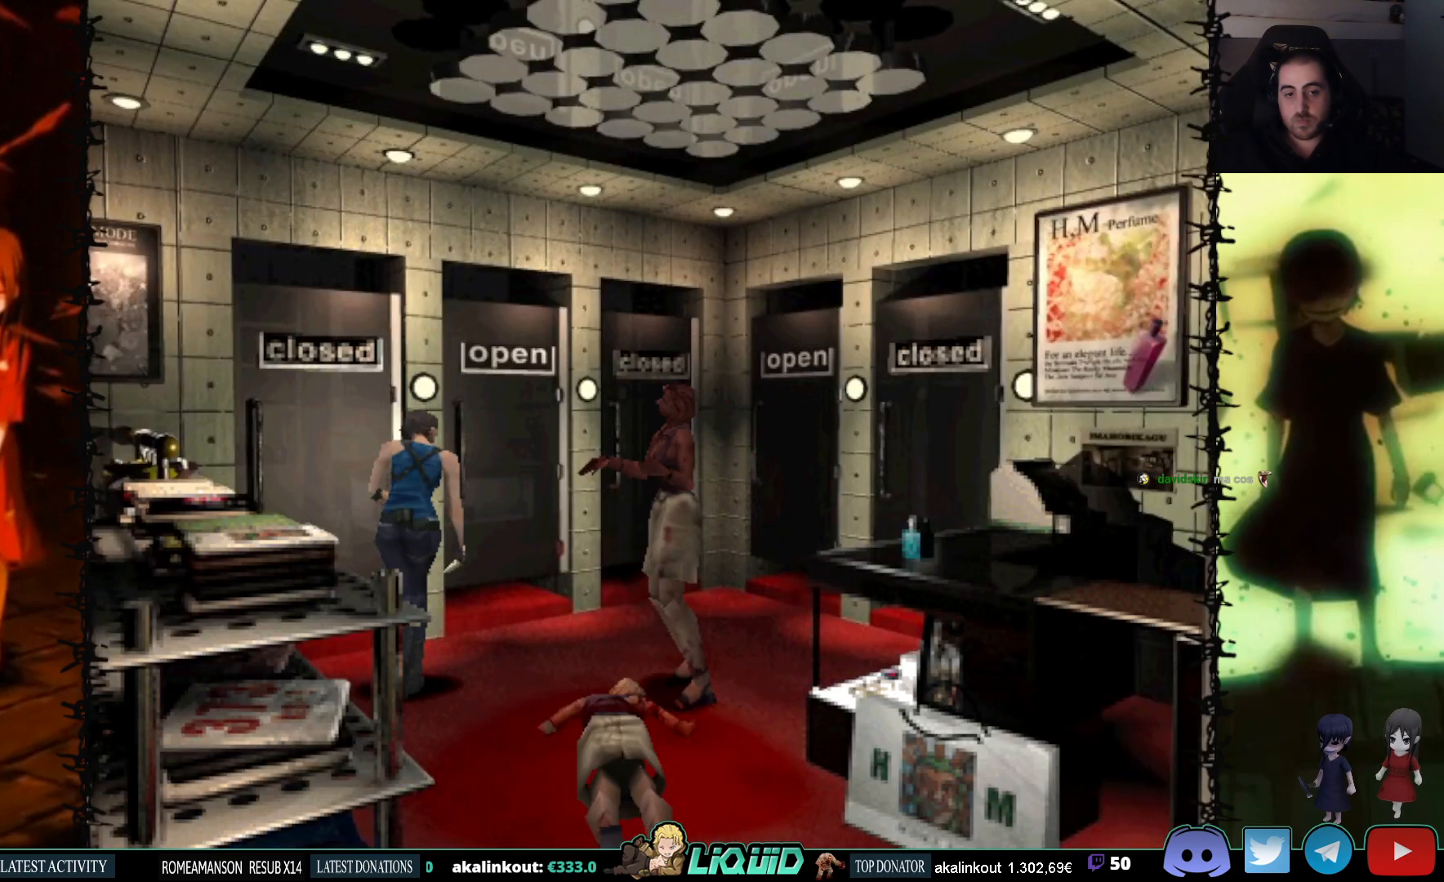
{"buttons": ["SQUARE", "DPAD_UP", "DPAD_RIGHT"], "events": [[83, "DPAD_RIGHT", "down"]]}
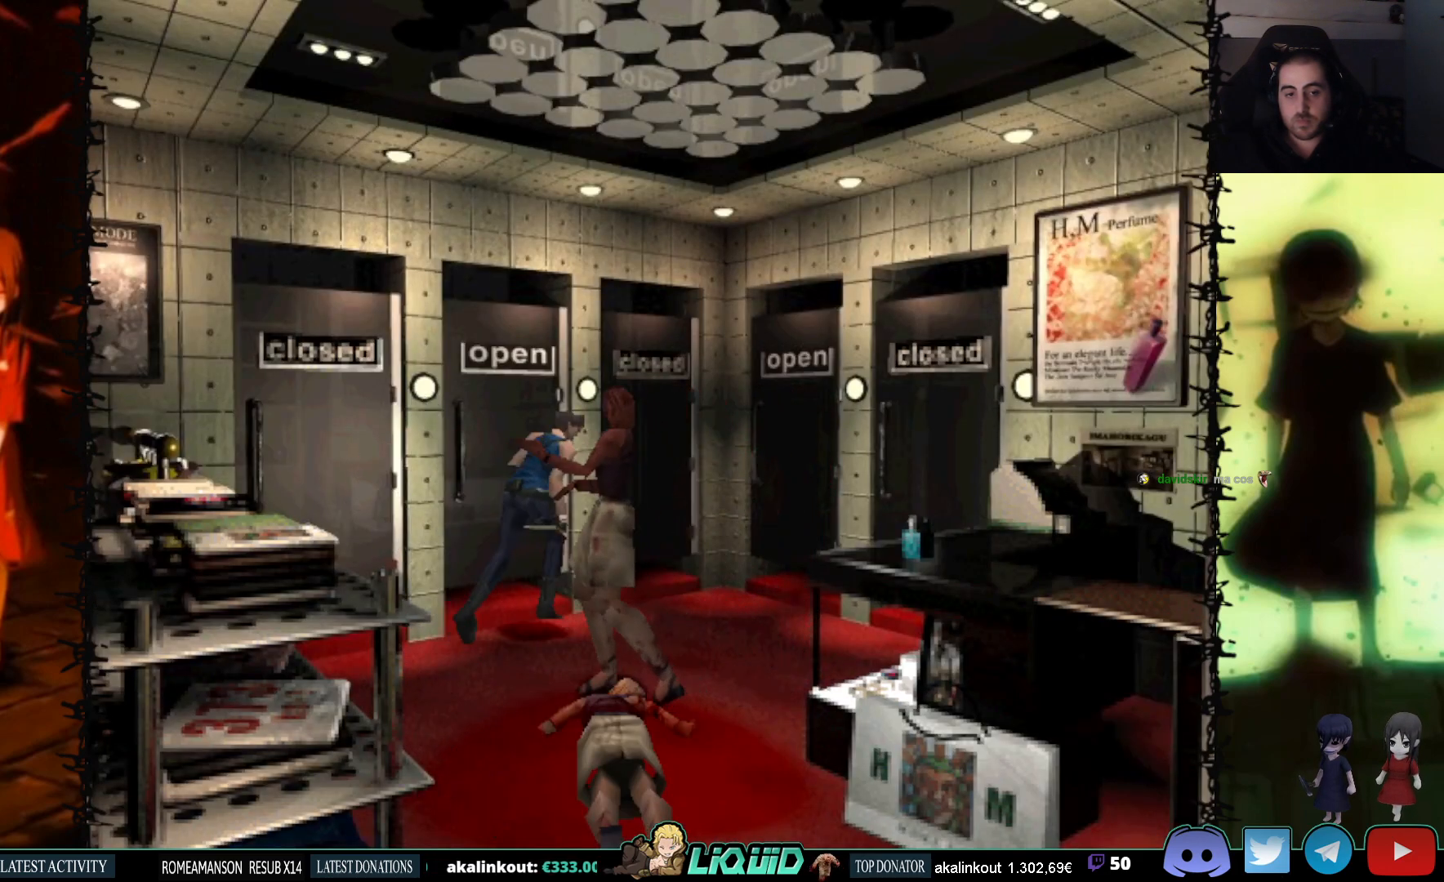
{"buttons": ["SQUARE", "DPAD_UP", "DPAD_LEFT"], "events": [[183, "DPAD_RIGHT", "up"], [450, "DPAD_LEFT", "down"]]}
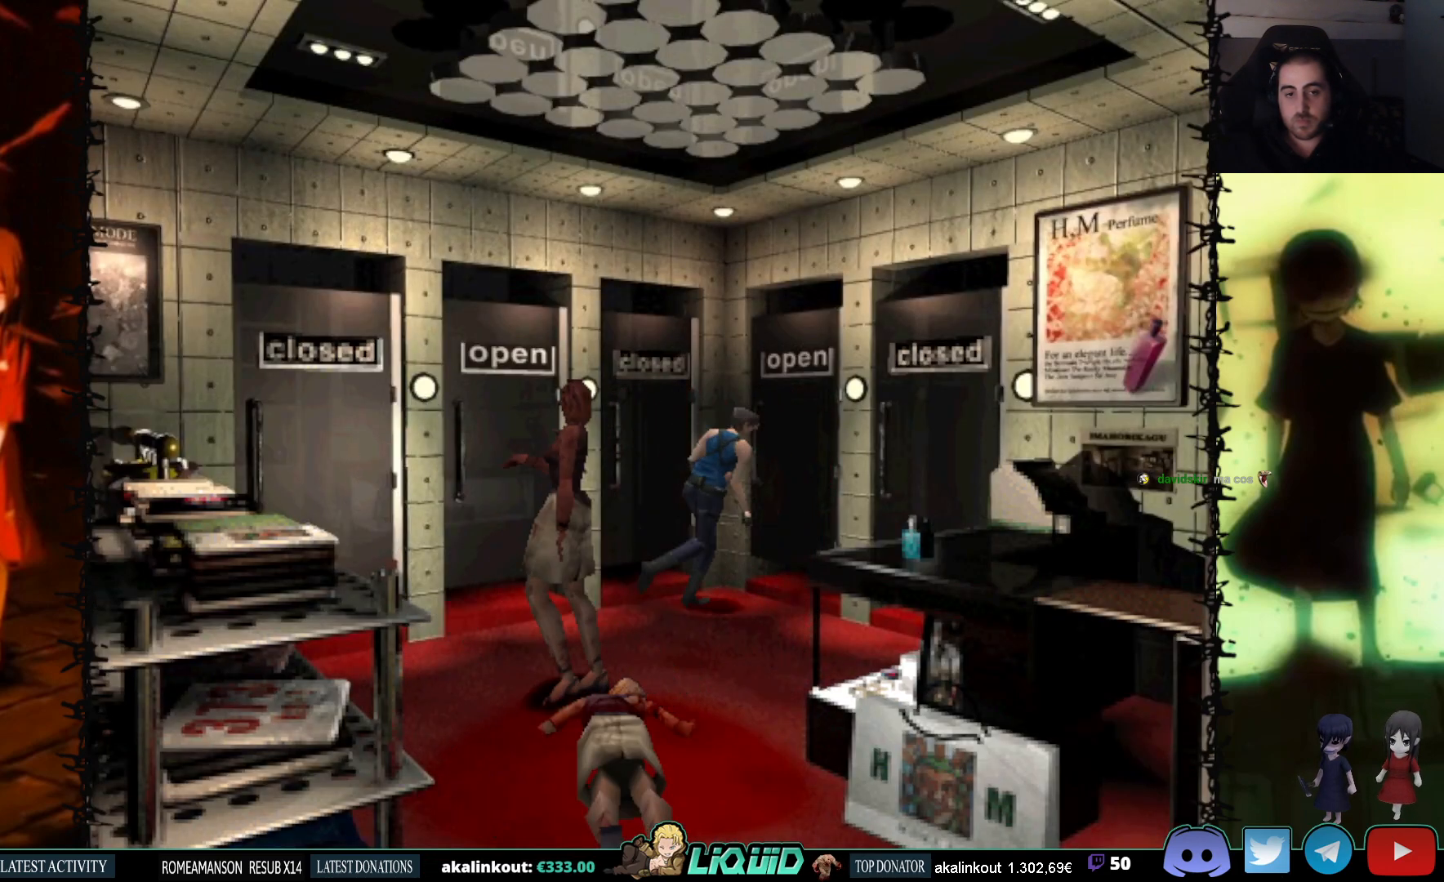
{"buttons": ["SQUARE"], "events": [[17, "CROSS", "down"], [100, "DPAD_LEFT", "up"], [117, "DPAD_RIGHT", "down"], [133, "CROSS", "up"], [217, "CROSS", "down"], [317, "DPAD_RIGHT", "up"], [333, "CROSS", "up"], [383, "CROSS", "down"], [467, "DPAD_UP", "up"], [483, "CROSS", "up"]]}
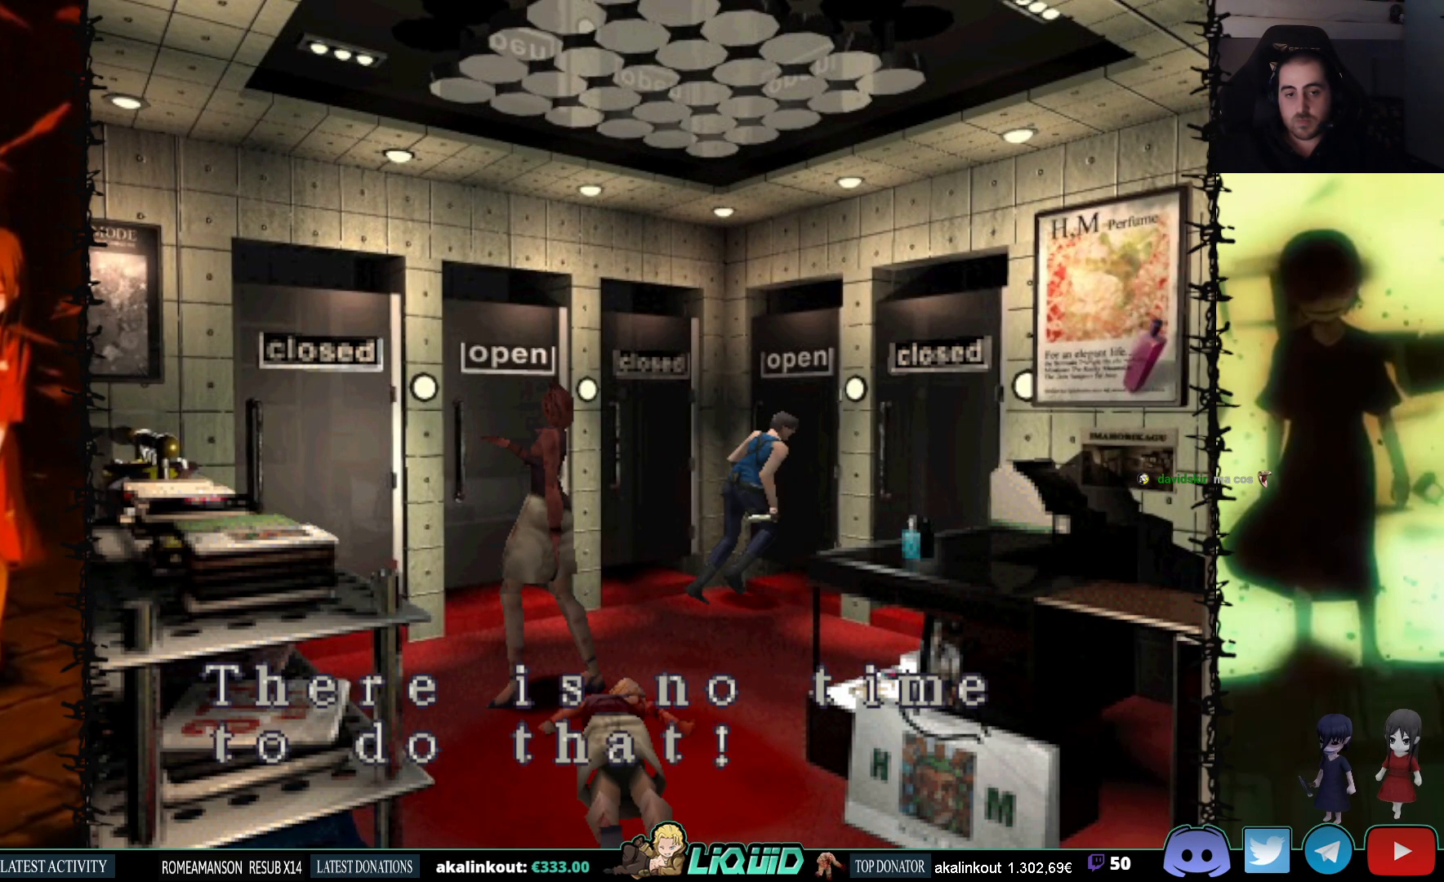
{"buttons": ["CROSS"], "events": [[117, "CROSS", "down"], [217, "SQUARE", "up"]]}
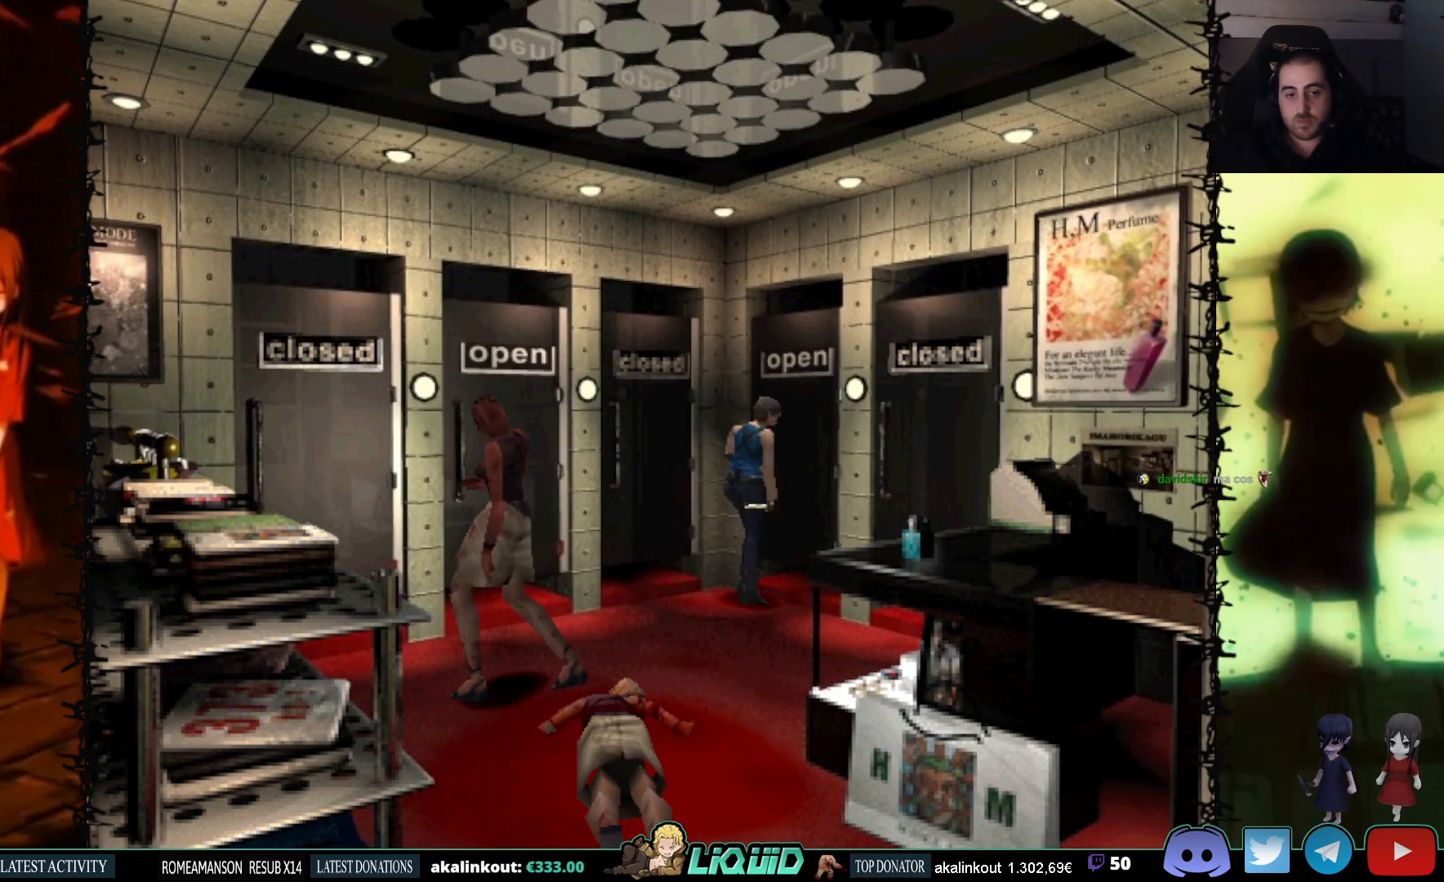
{"buttons": ["CROSS"], "events": [[50, "CROSS", "up"], [117, "CROSS", "down"]]}
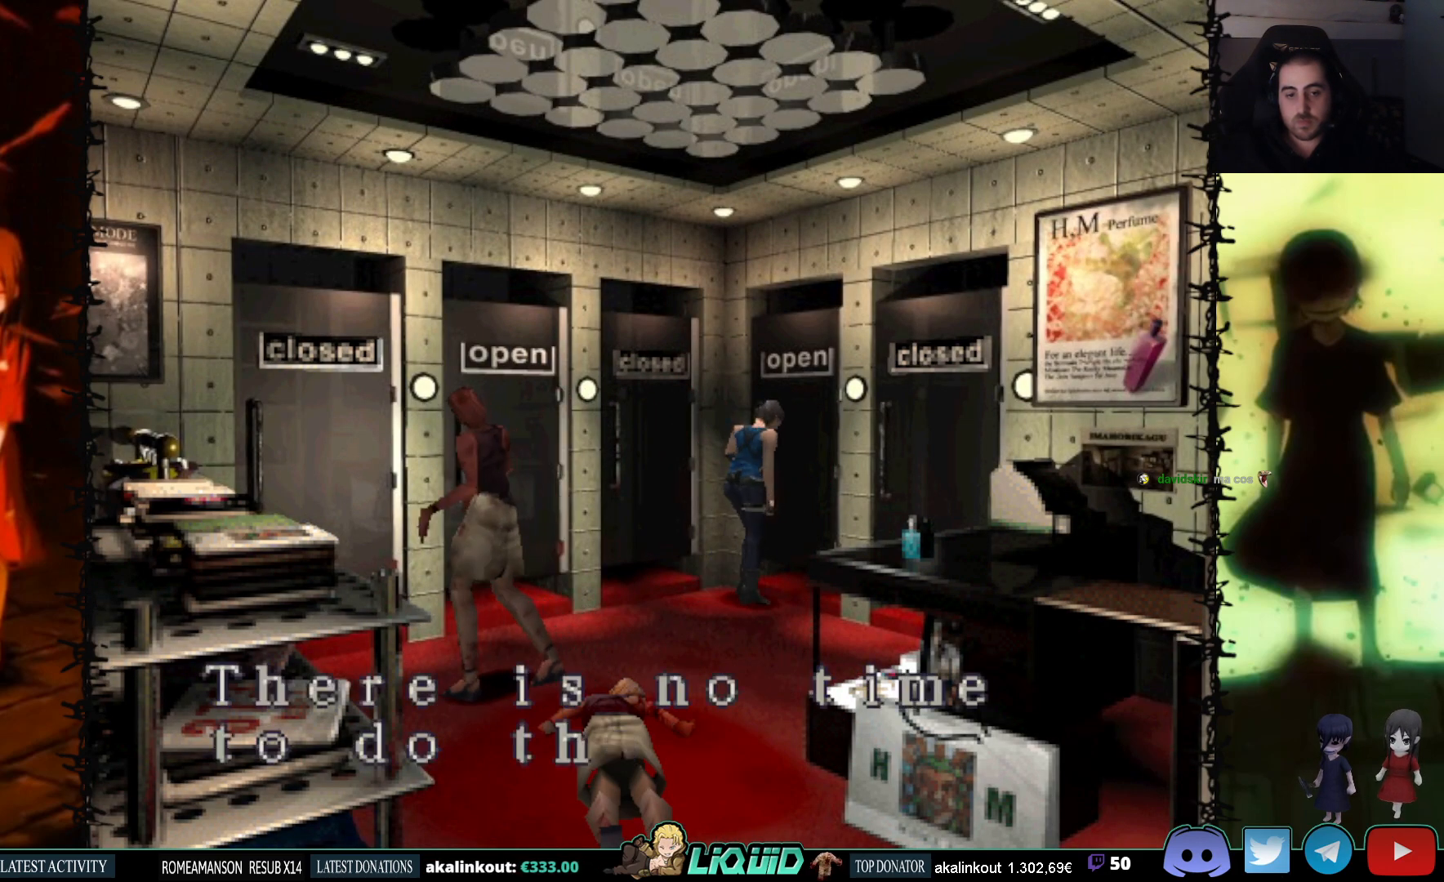
{"buttons": ["CROSS"], "events": [[317, "CROSS", "up"], [500, "CROSS", "down"]]}
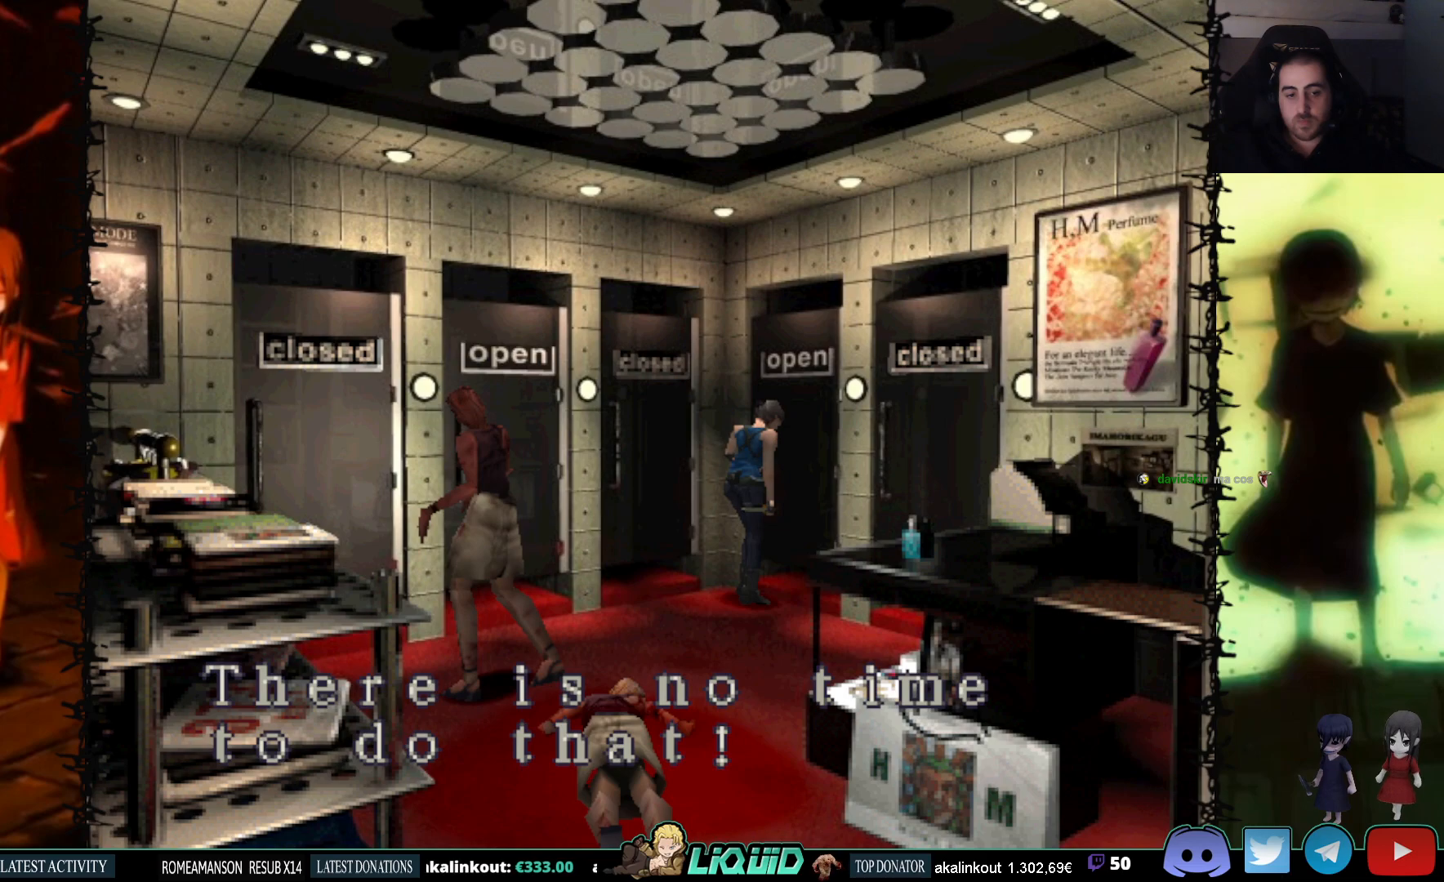
{"buttons": ["R1"], "events": [[133, "CROSS", "up"], [150, "R1", "down"]]}
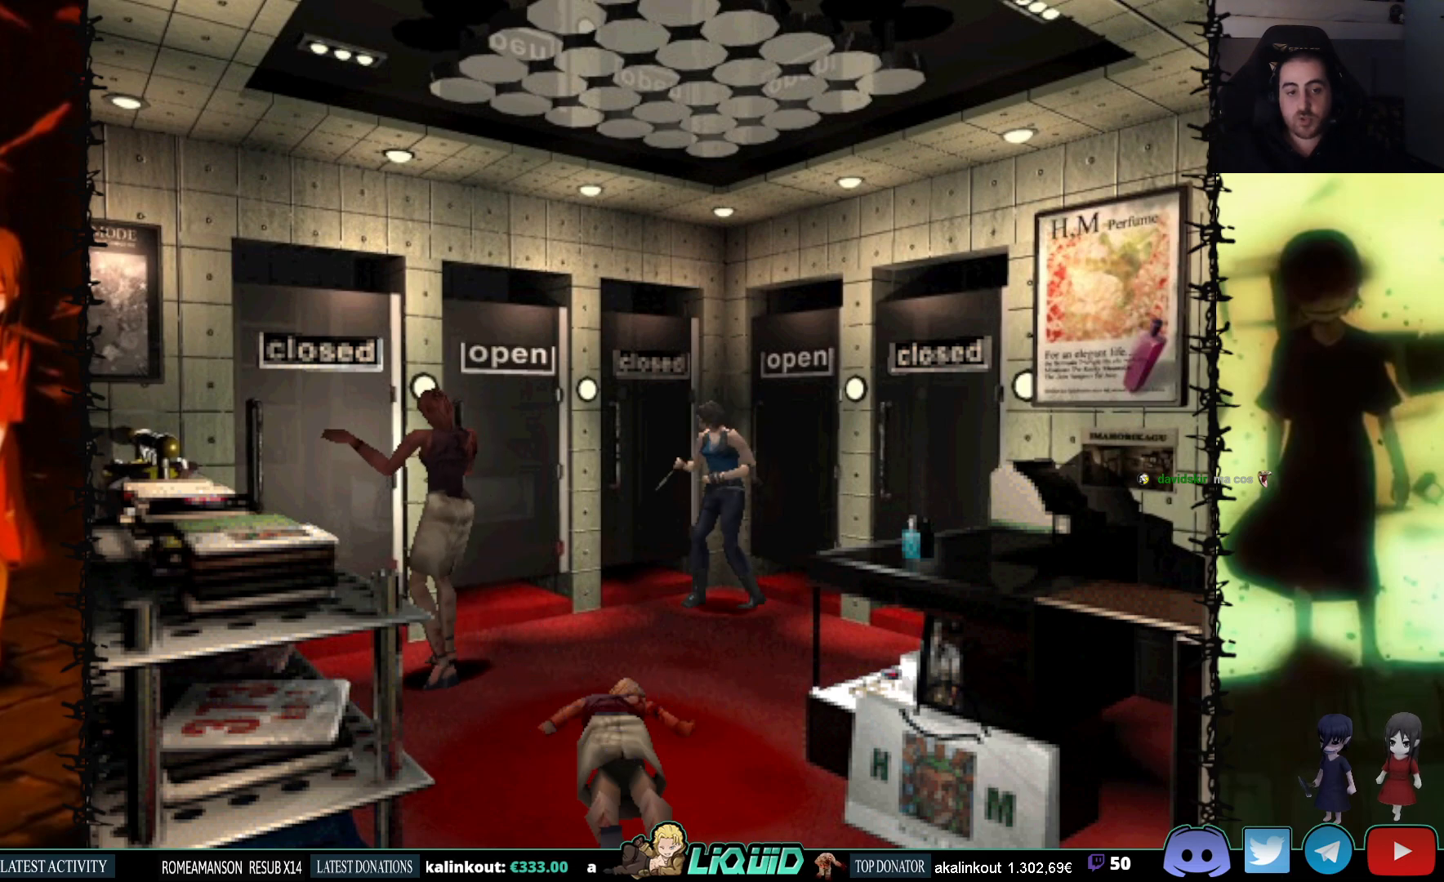
{"buttons": ["R1"], "events": [[17, "CROSS", "down"], [400, "CROSS", "up"]]}
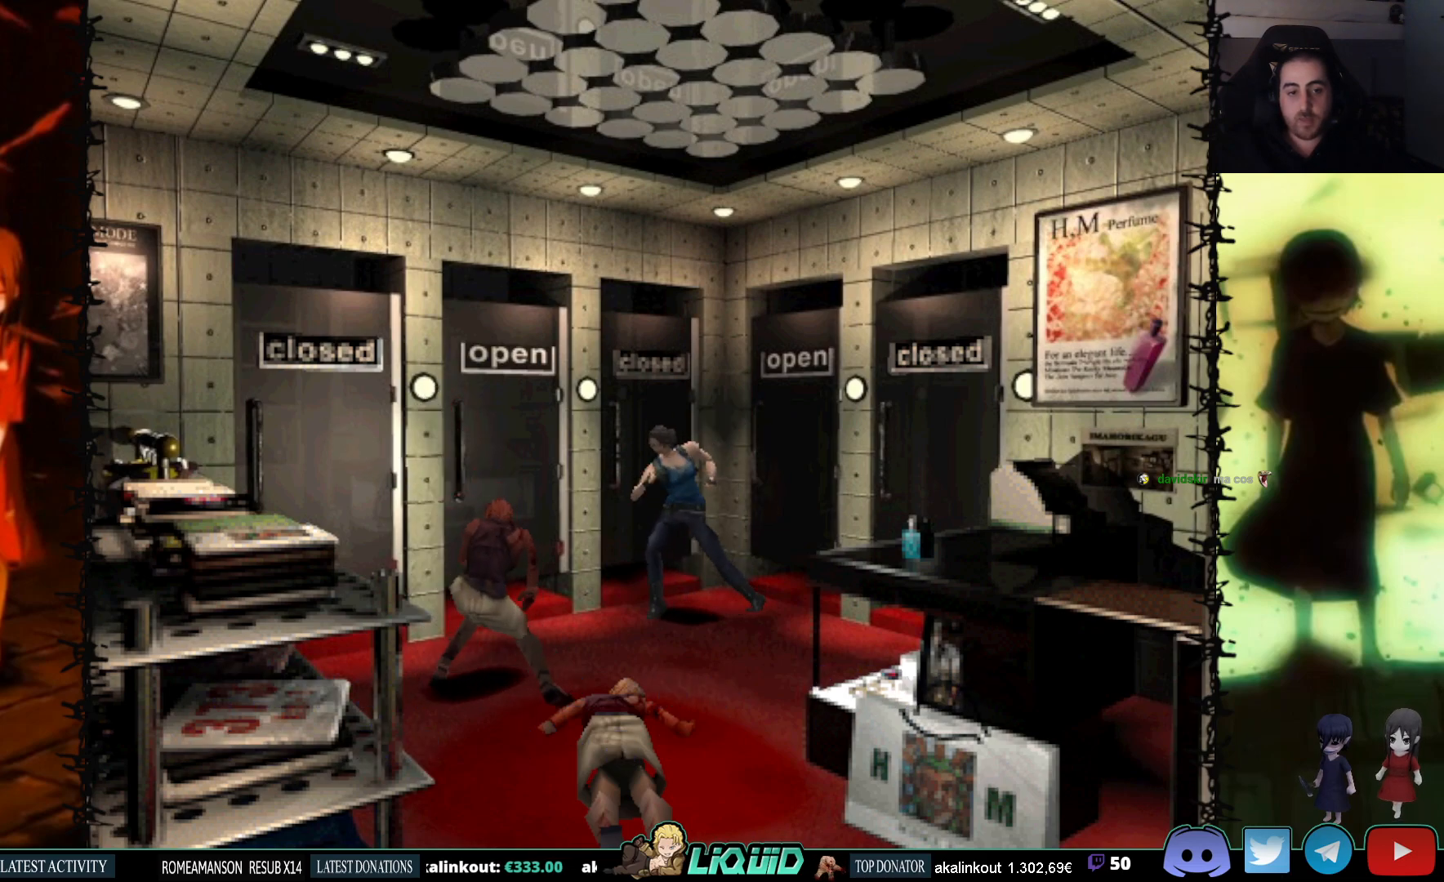
{"buttons": ["CROSS", "R1"], "events": [[267, "CROSS", "down"]]}
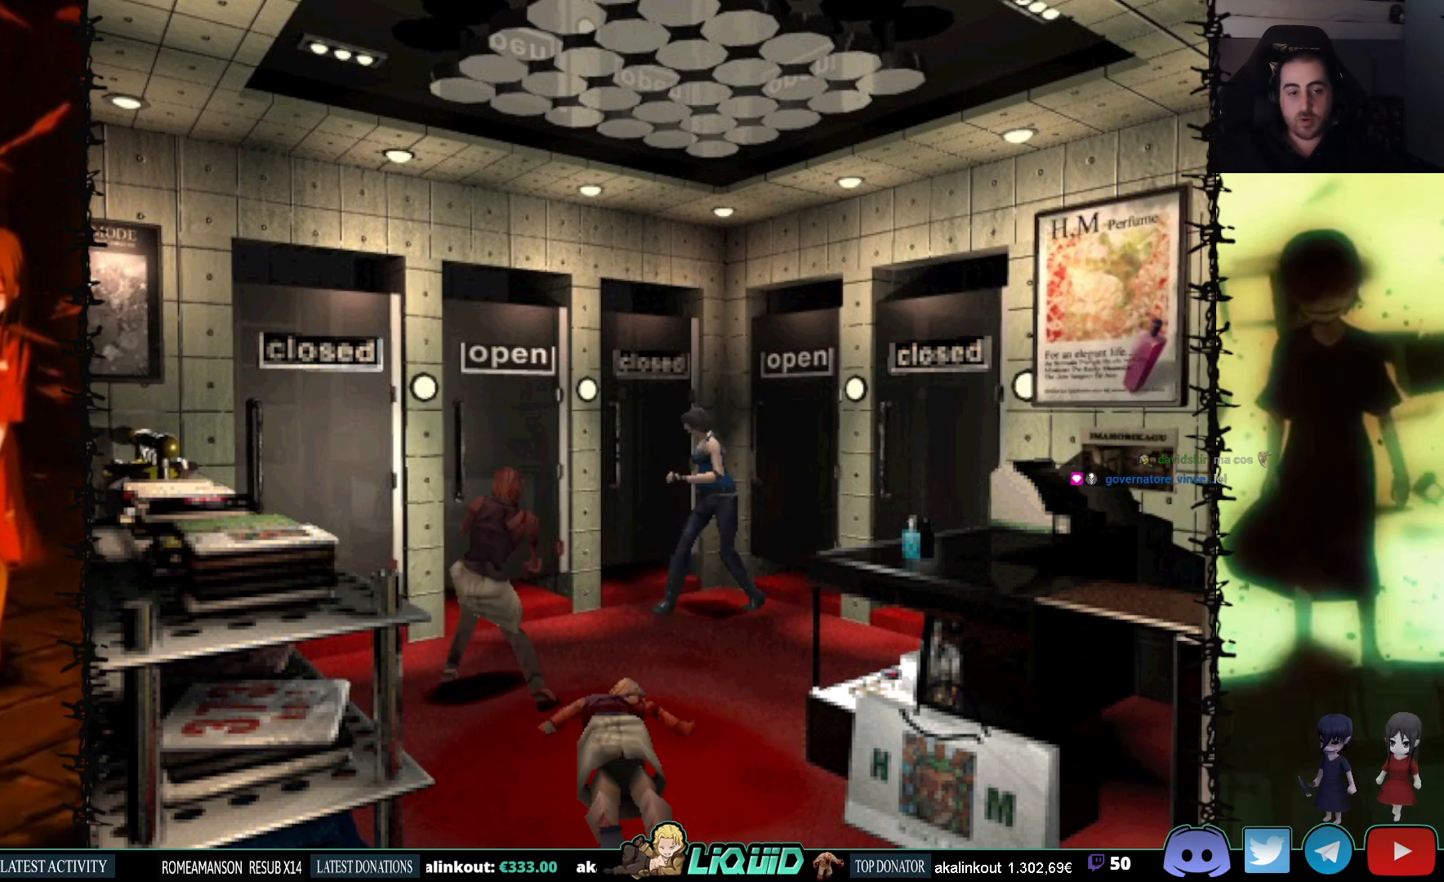
{"buttons": ["R1", "DPAD_LEFT"], "events": [[167, "CROSS", "up"], [233, "CROSS", "down"], [317, "CROSS", "up"], [500, "DPAD_LEFT", "down"]]}
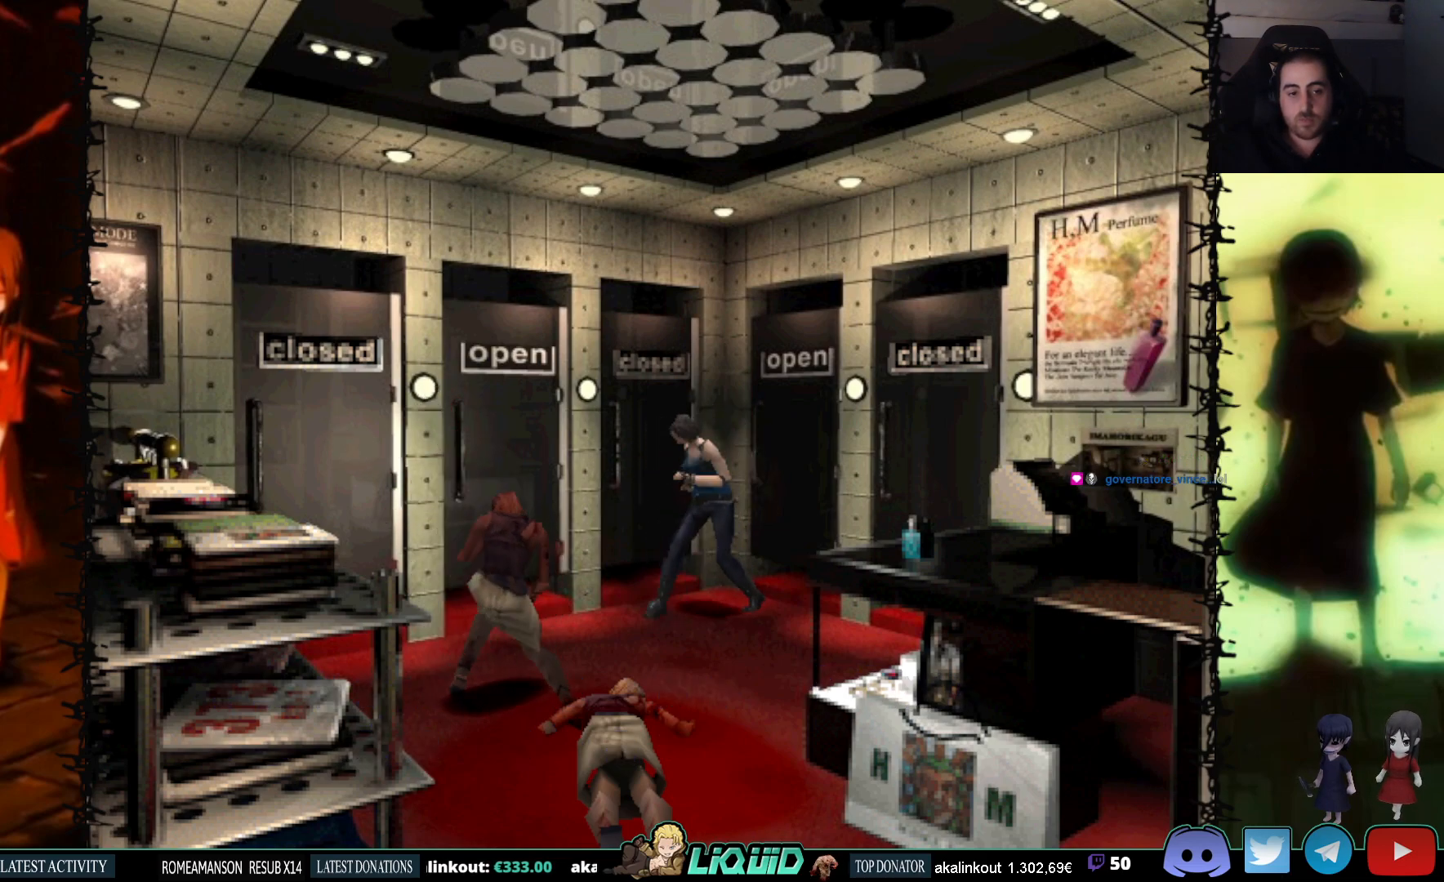
{"buttons": ["CROSS", "R1"], "events": [[67, "CROSS", "down"], [150, "DPAD_LEFT", "up"]]}
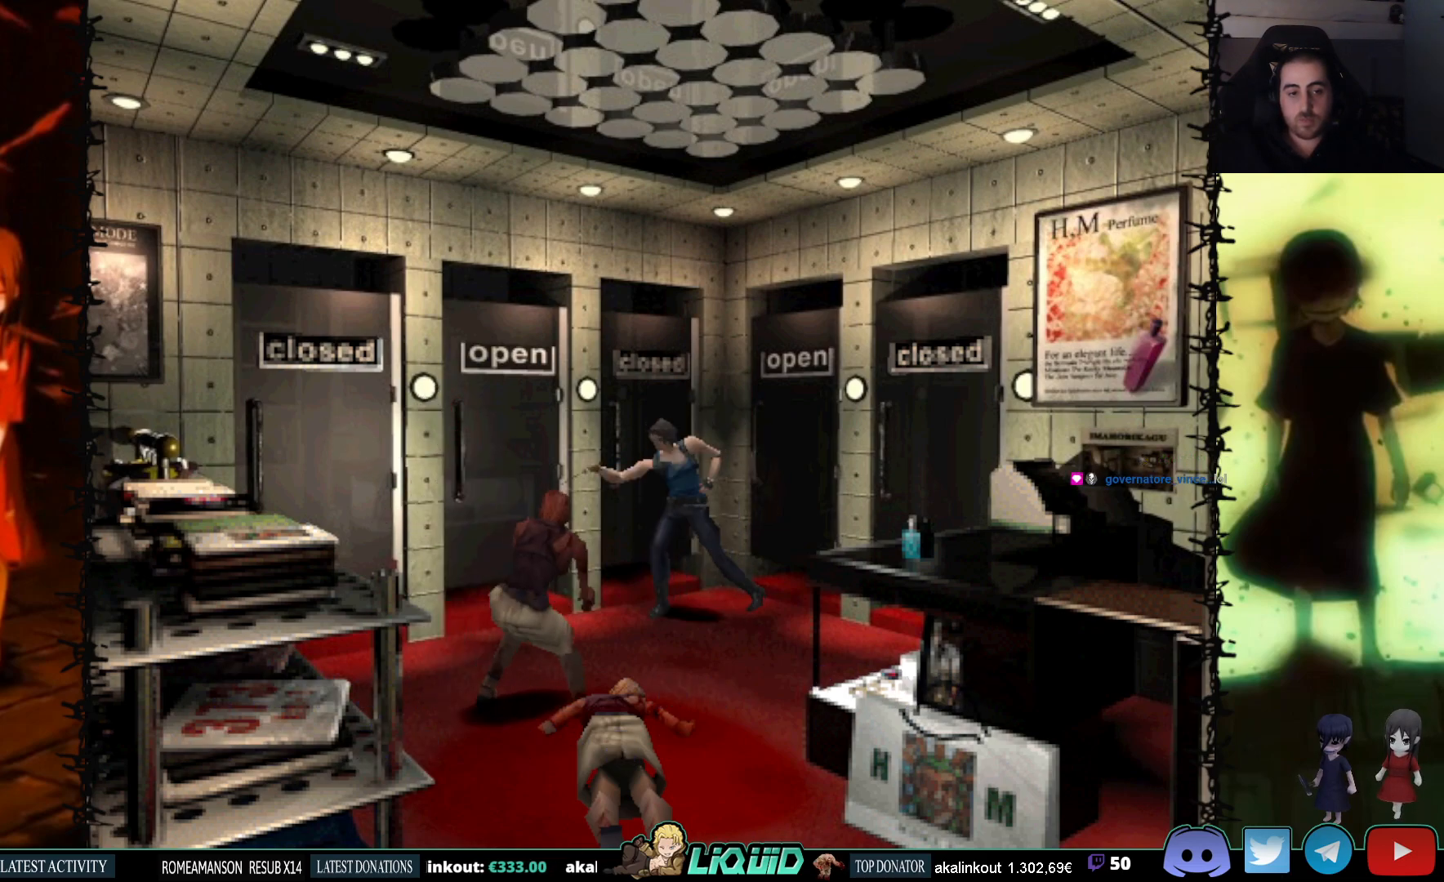
{"buttons": [], "events": [[283, "CROSS", "up"], [317, "R1", "up"]]}
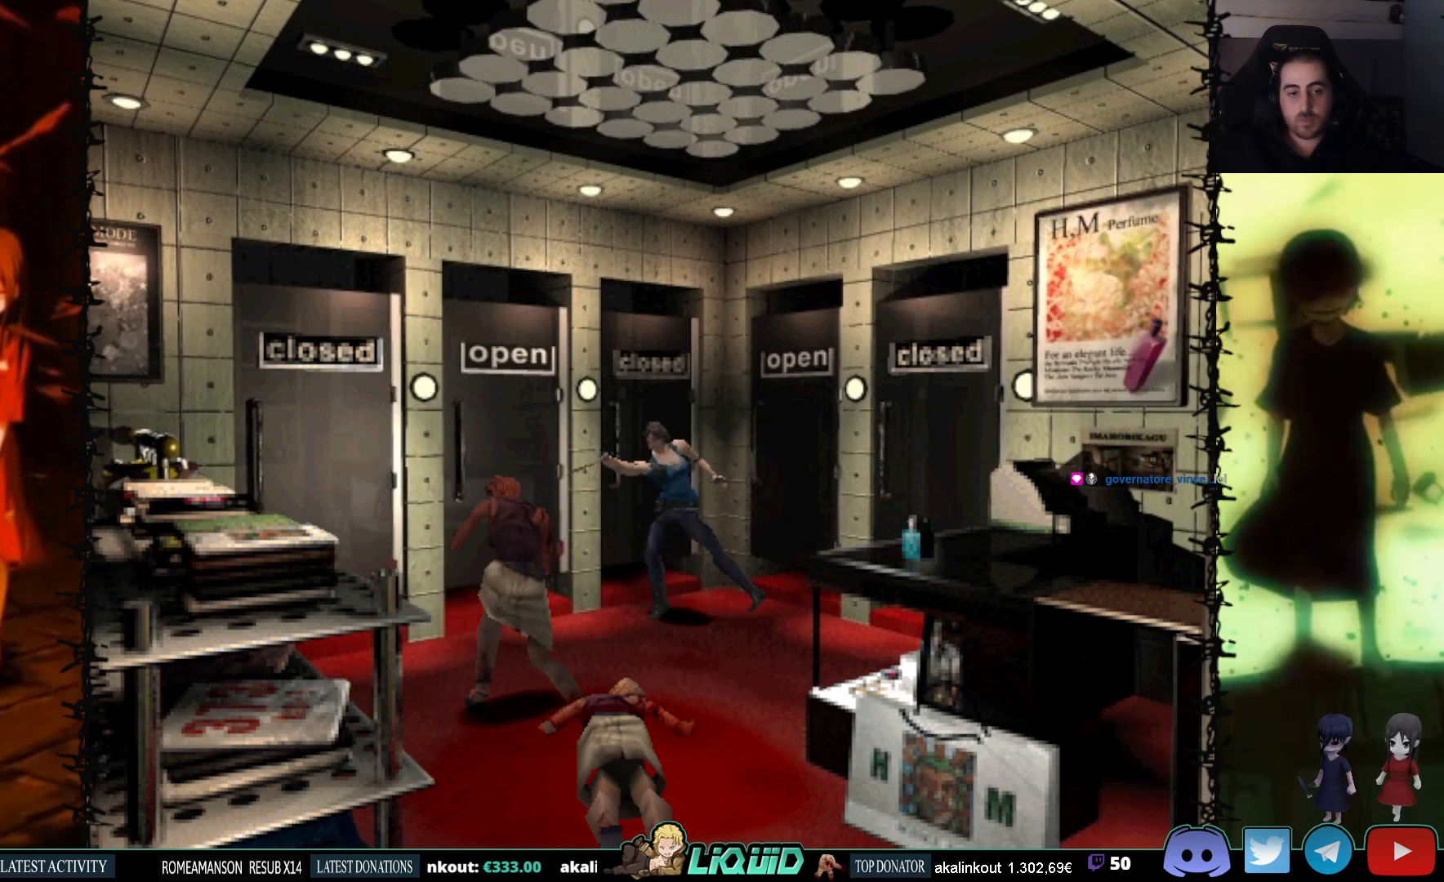
{"buttons": ["DPAD_LEFT"], "events": [[317, "DPAD_LEFT", "down"]]}
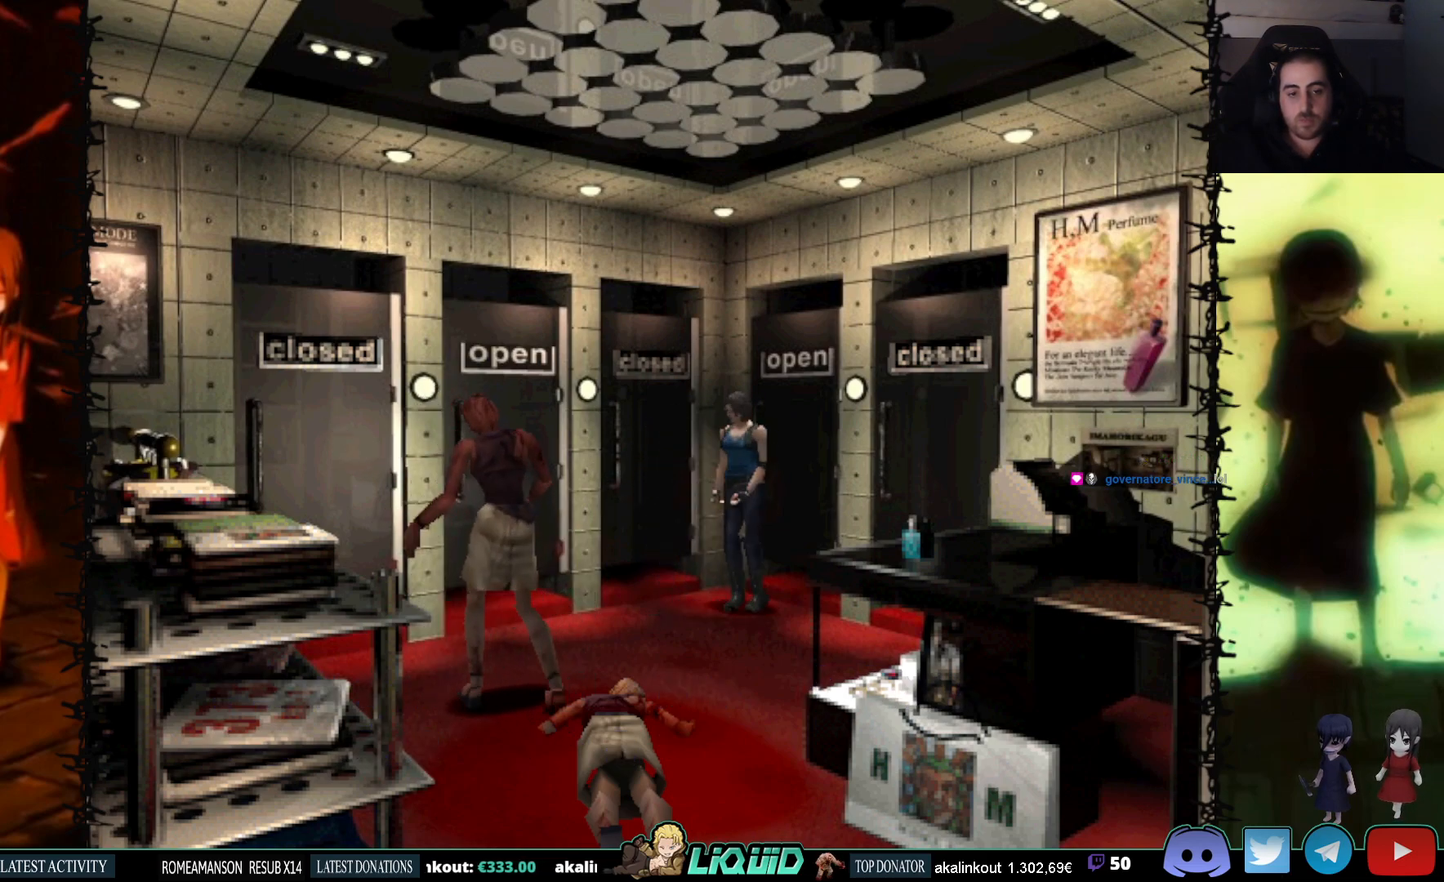
{"buttons": ["DPAD_UP"], "events": [[200, "DPAD_UP", "down"], [250, "DPAD_LEFT", "up"]]}
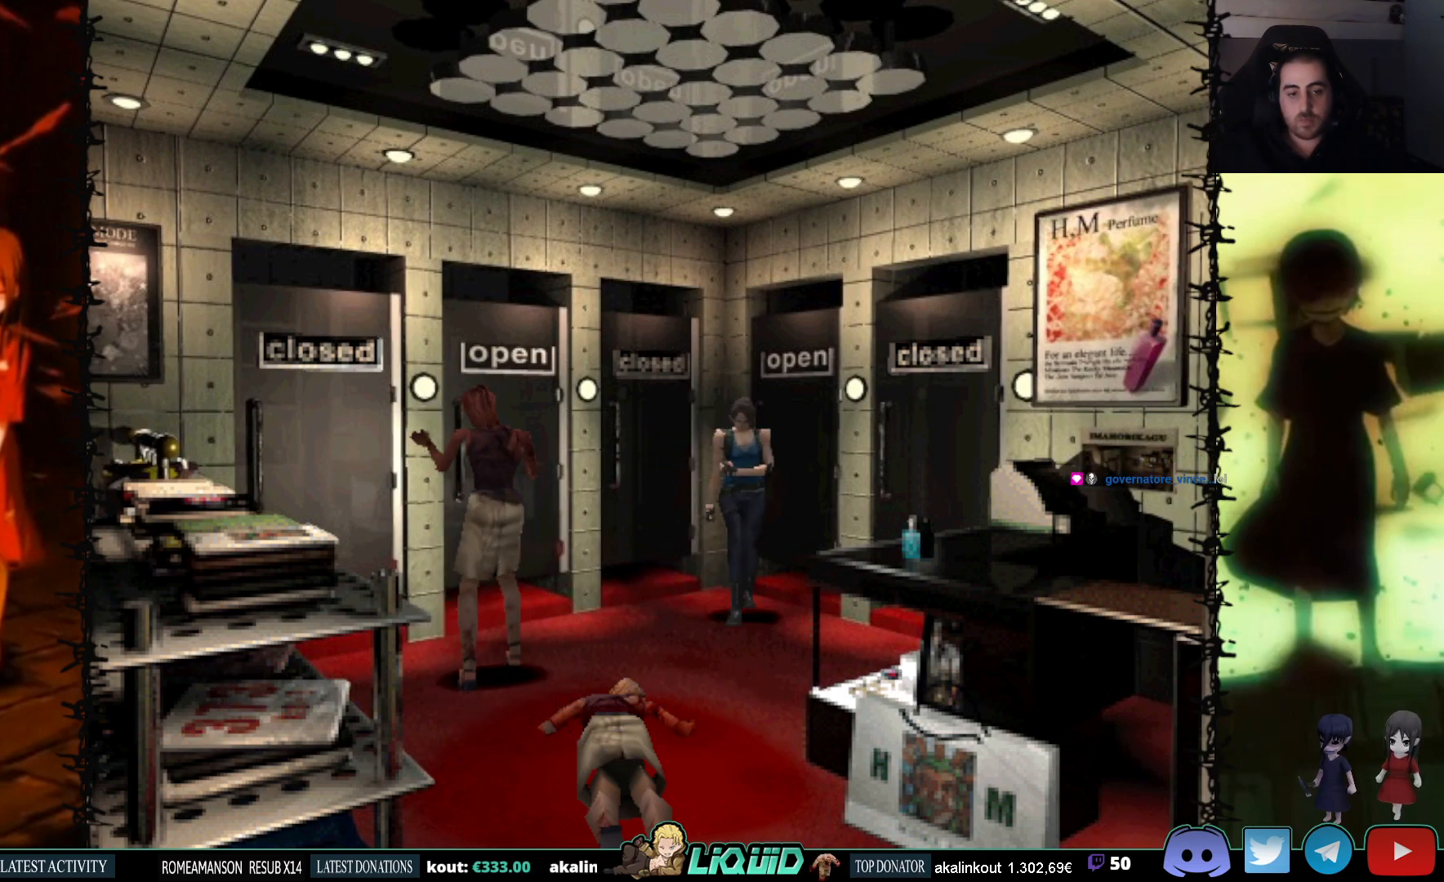
{"buttons": ["R1"], "events": [[33, "DPAD_RIGHT", "down"], [417, "DPAD_RIGHT", "up"], [467, "DPAD_UP", "up"], [467, "R1", "down"]]}
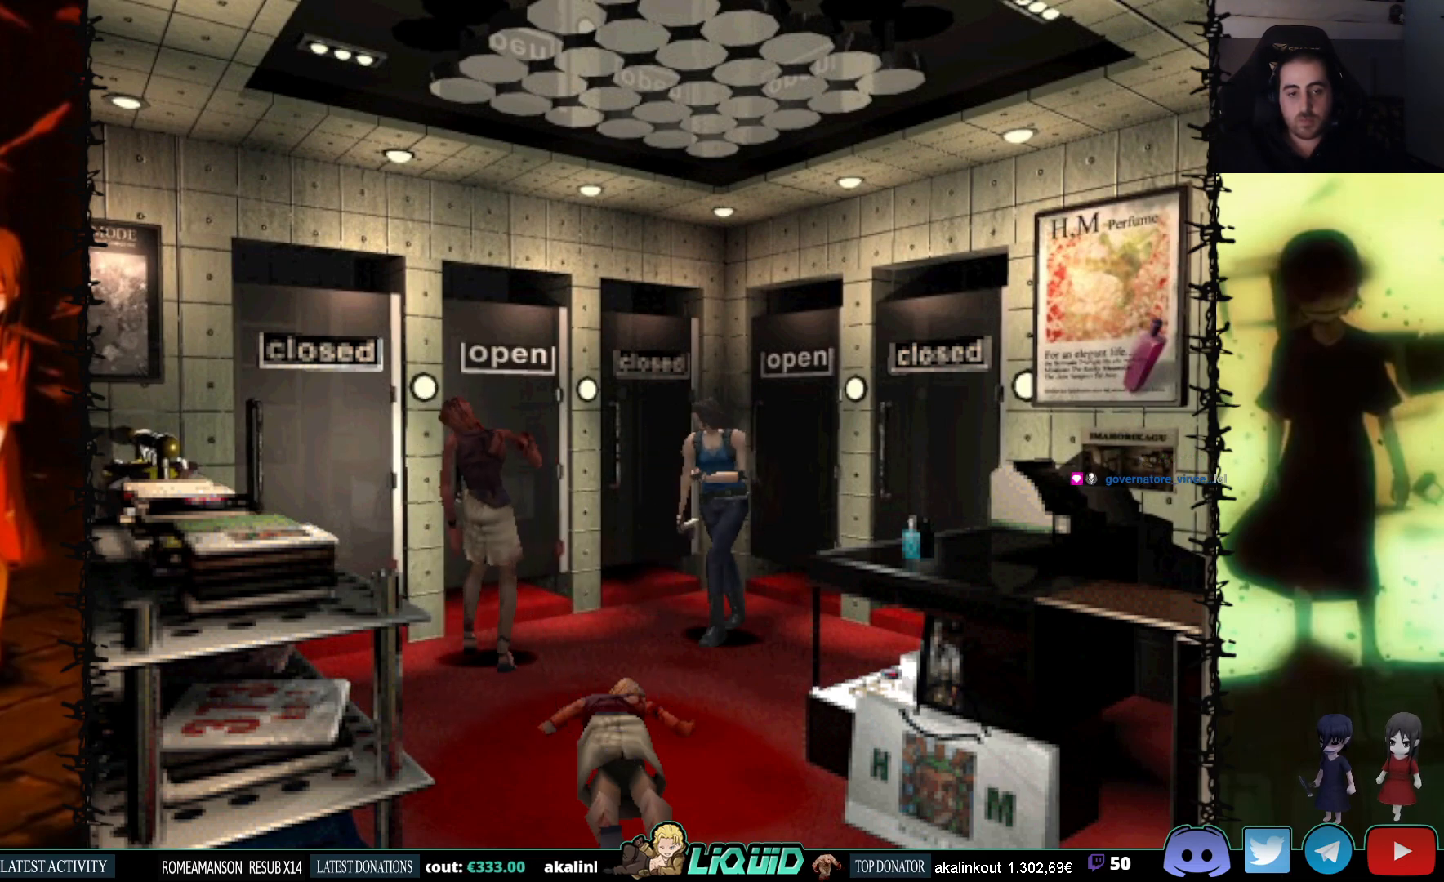
{"buttons": ["CROSS", "R1"], "events": [[33, "CROSS", "down"]]}
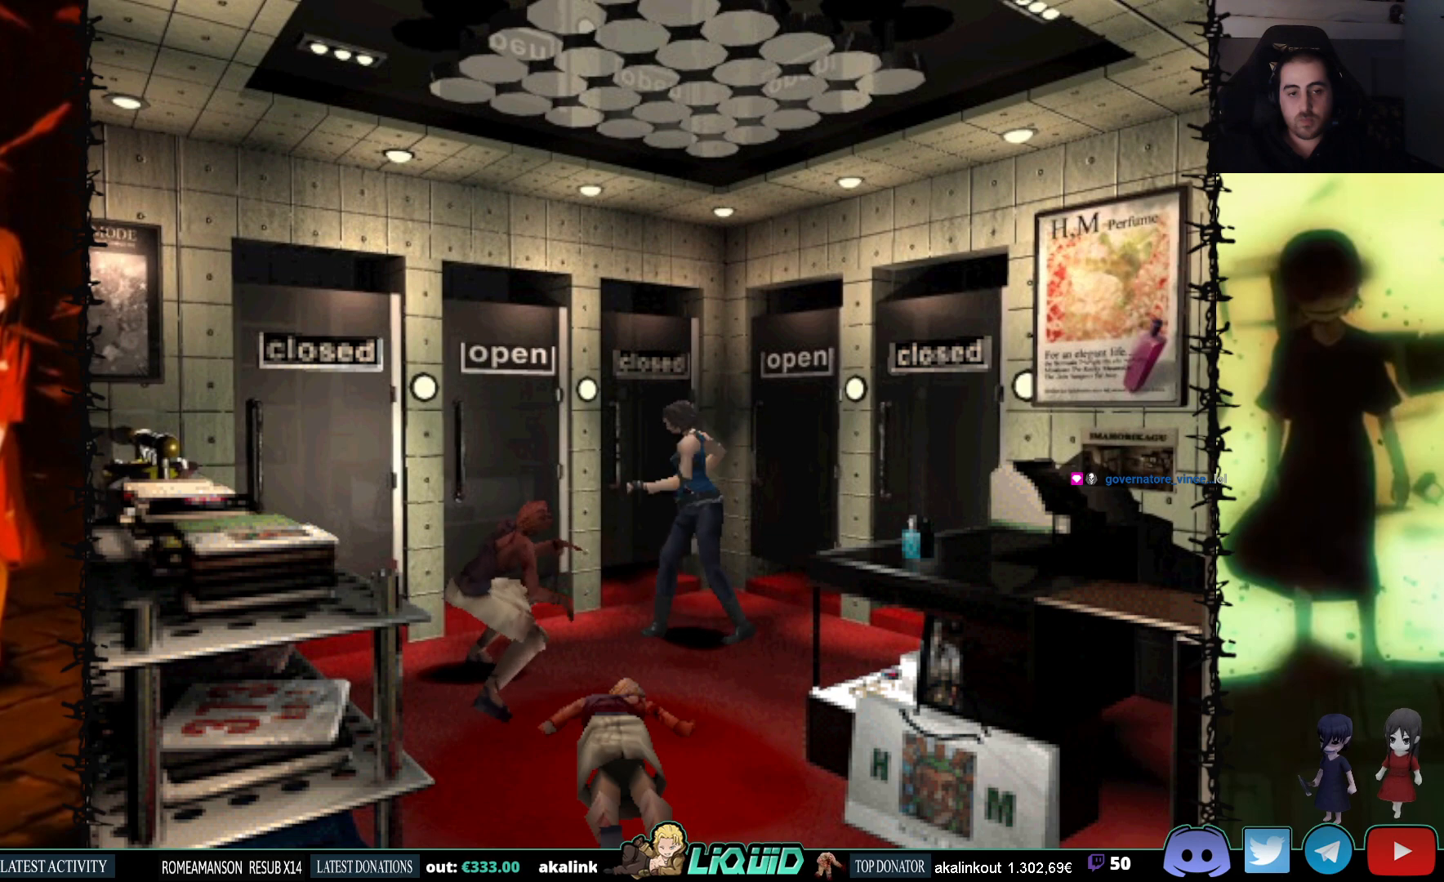
{"buttons": ["CROSS", "R1"], "events": []}
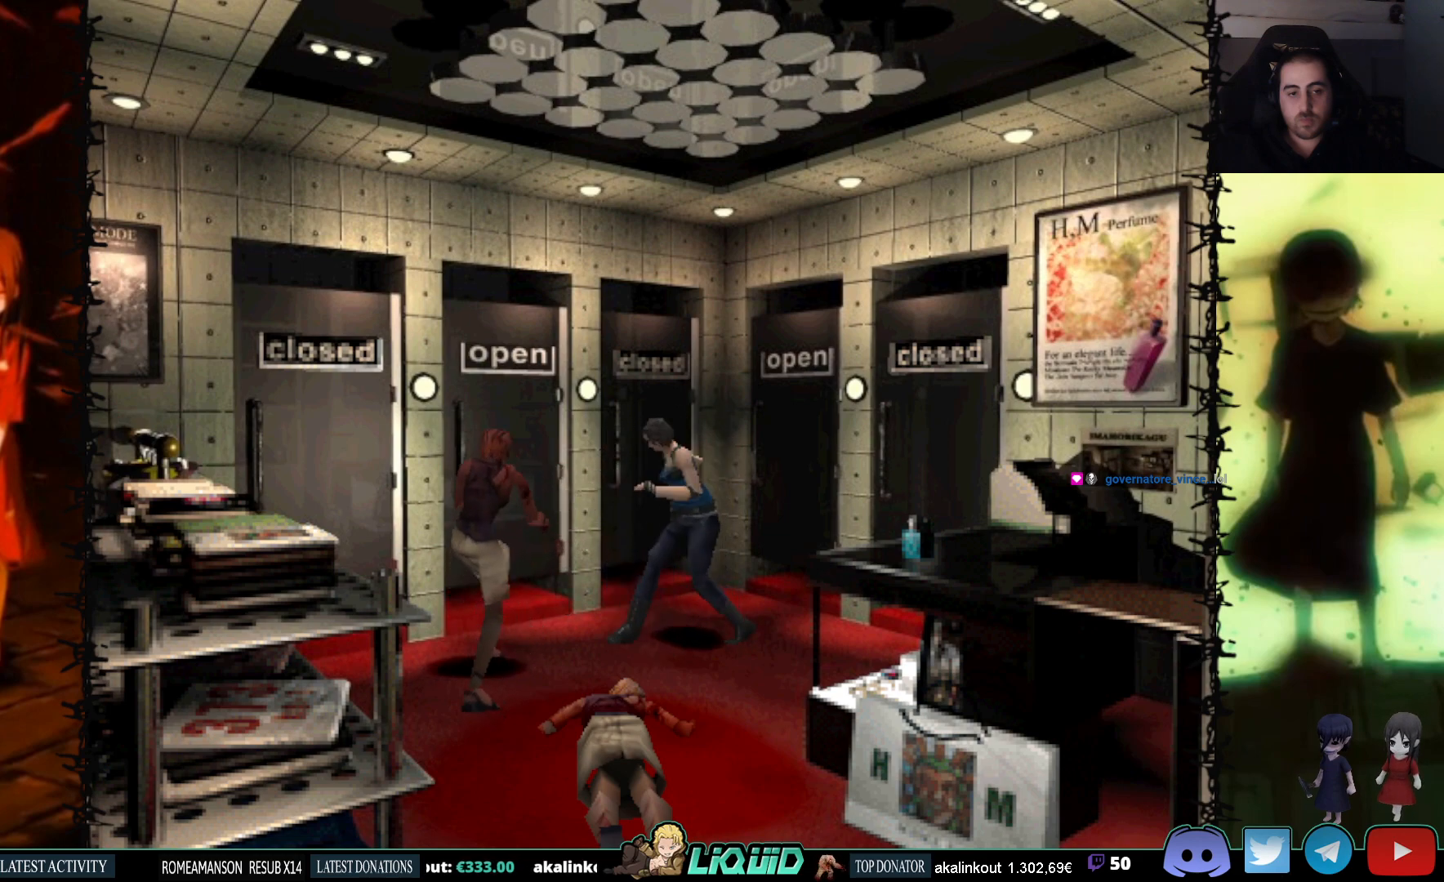
{"buttons": ["CROSS", "R1"], "events": []}
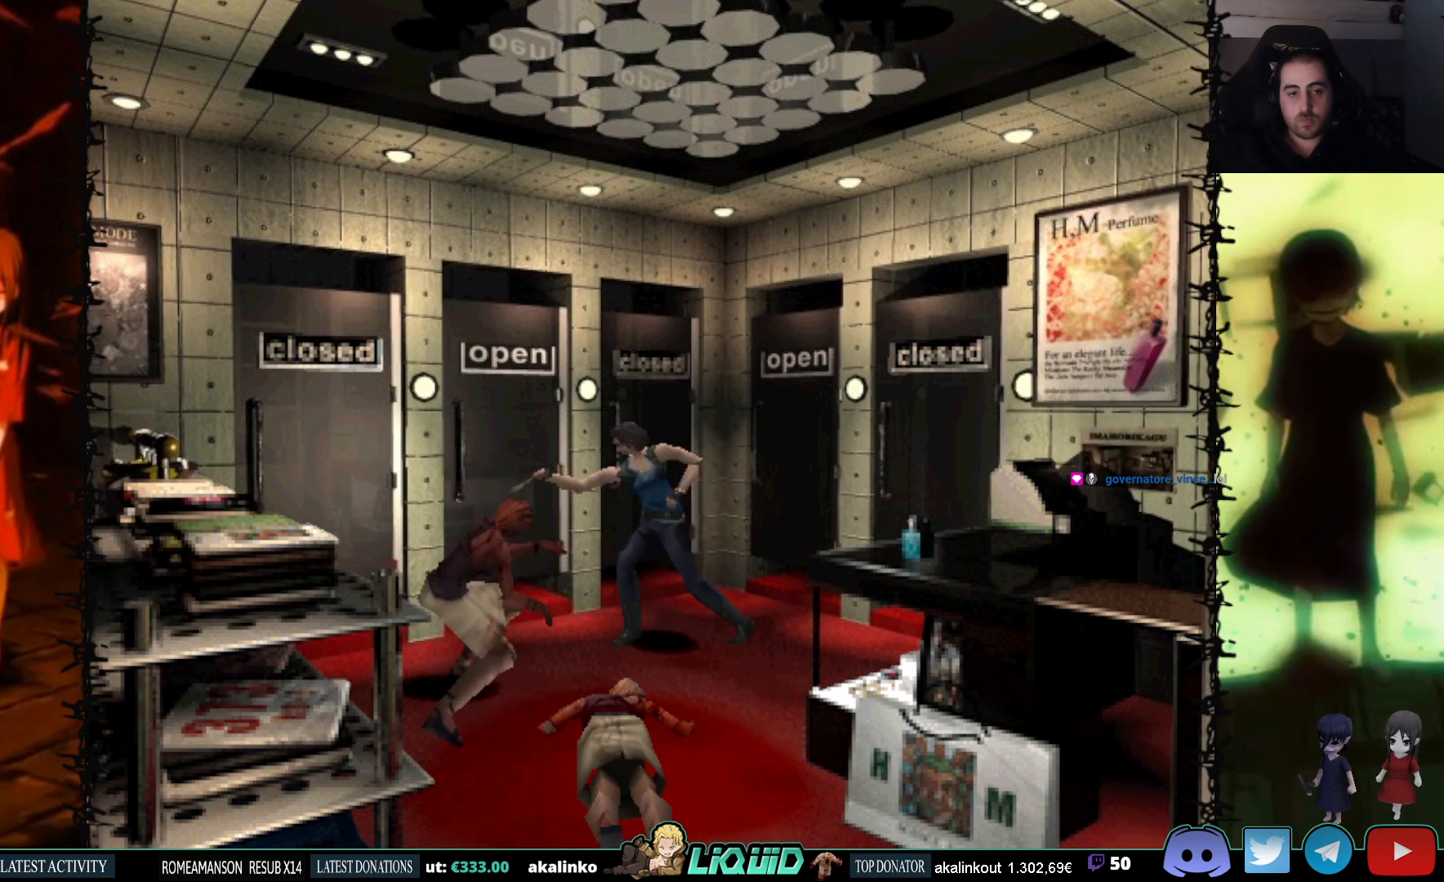
{"buttons": ["CROSS", "R1"], "events": []}
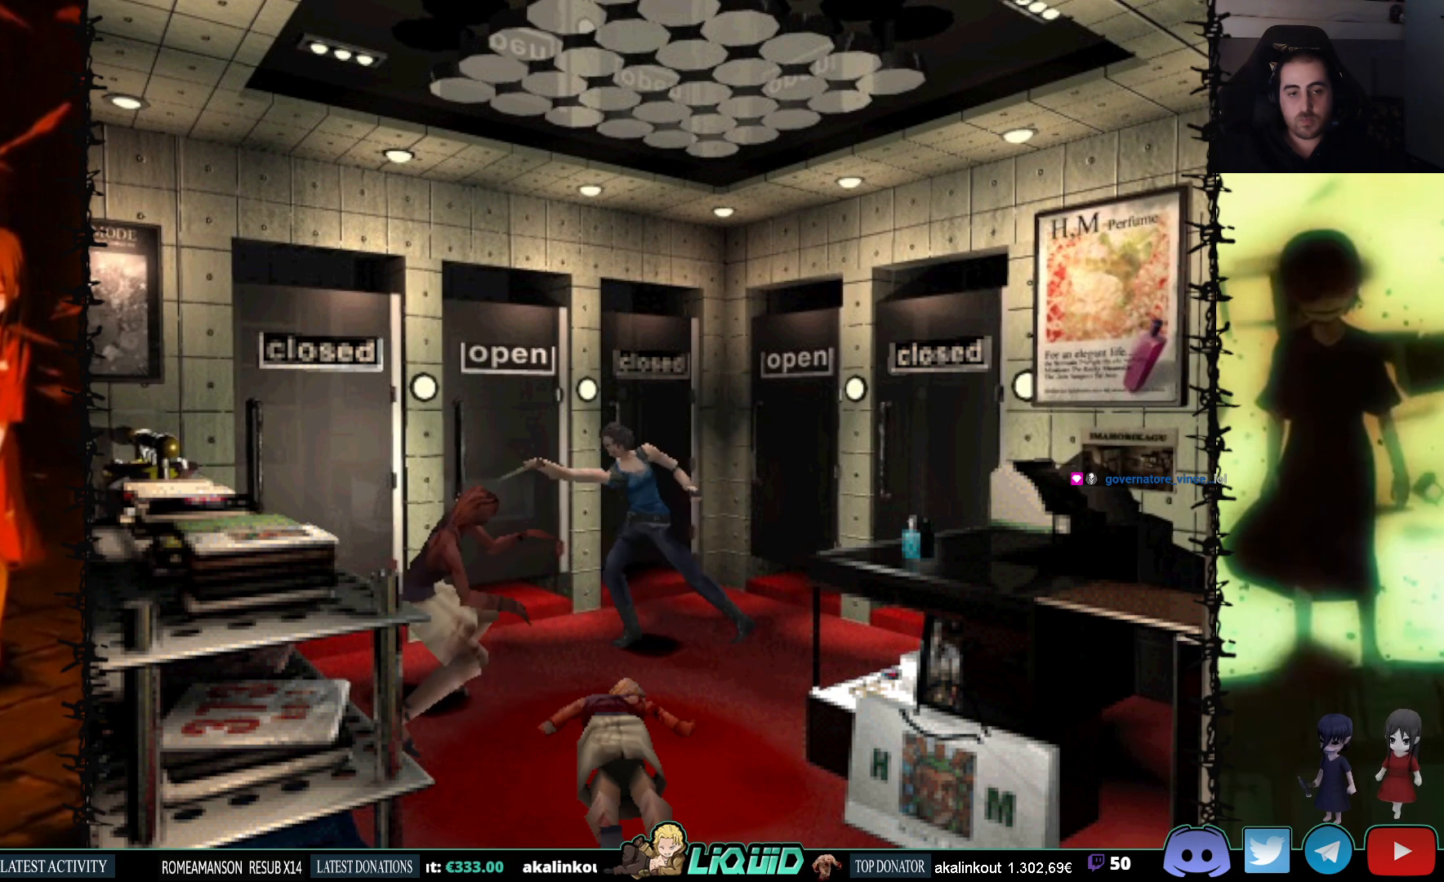
{"buttons": ["CROSS", "R1"], "events": []}
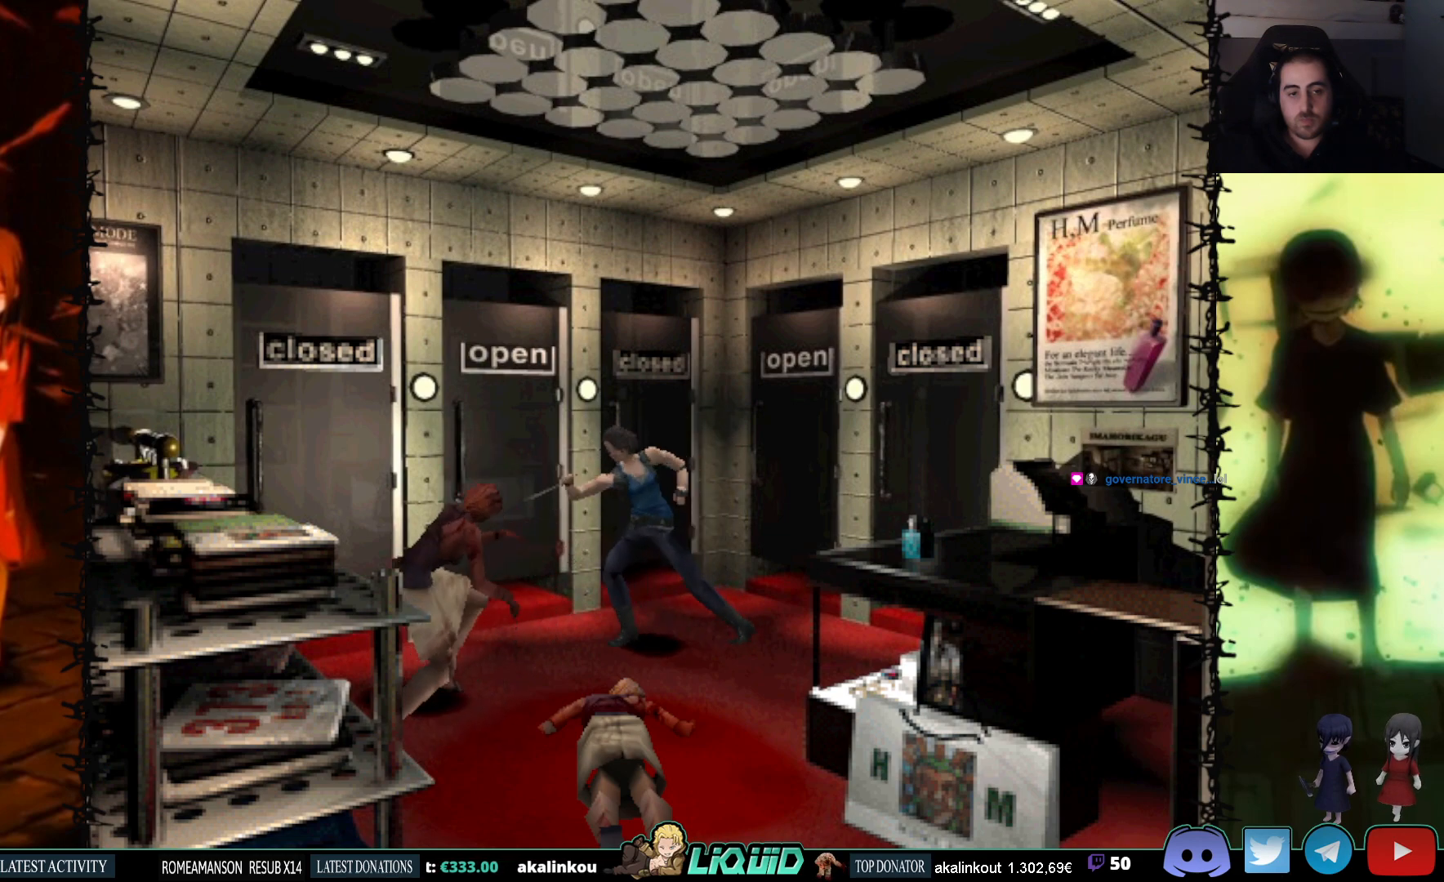
{"buttons": ["CROSS", "R1", "DPAD_DOWN"], "events": [[267, "DPAD_DOWN", "down"]]}
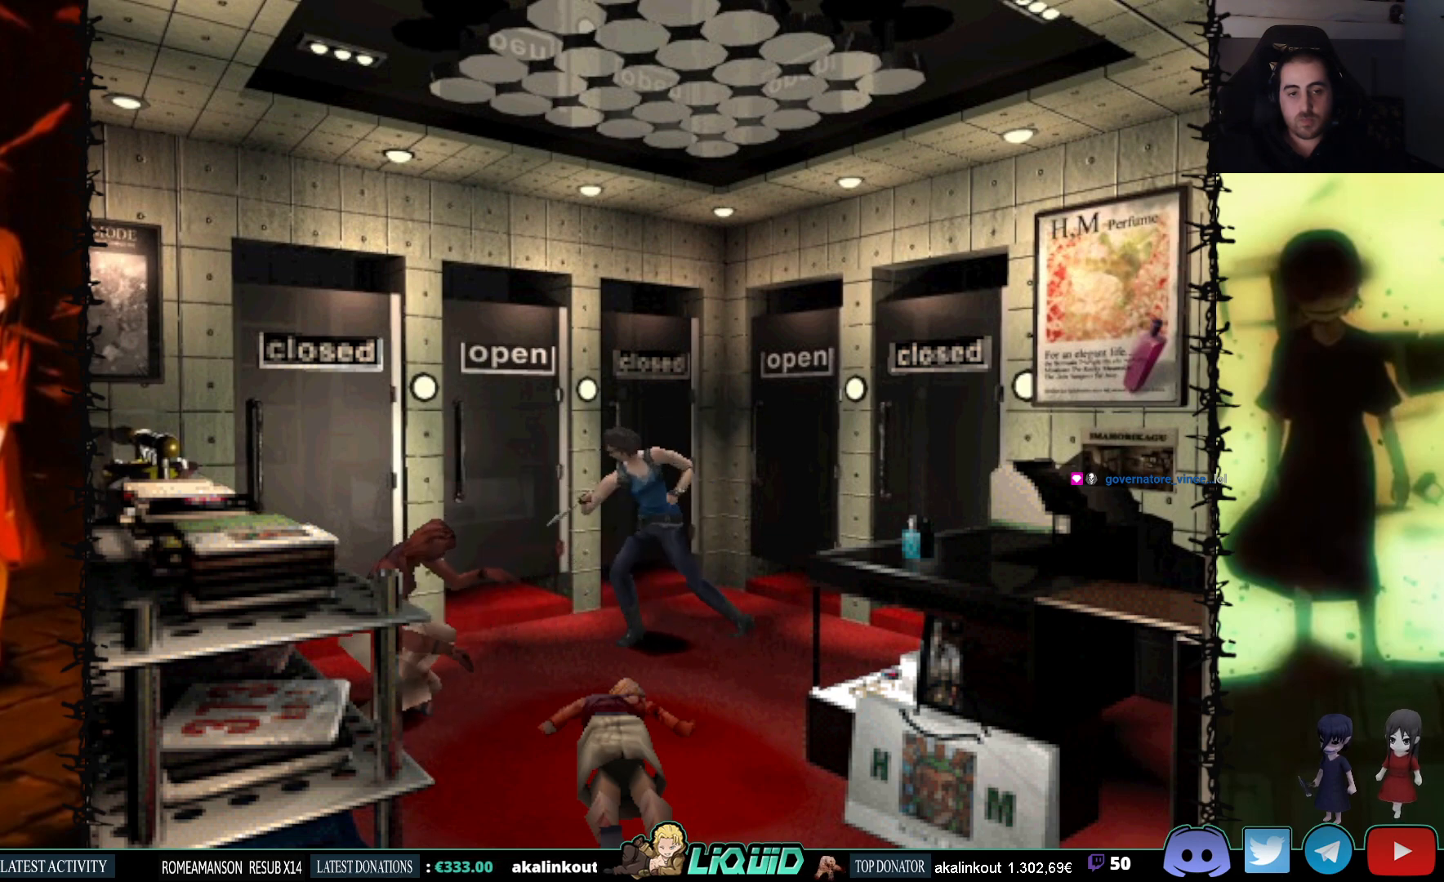
{"buttons": ["CROSS", "R1", "DPAD_DOWN"], "events": []}
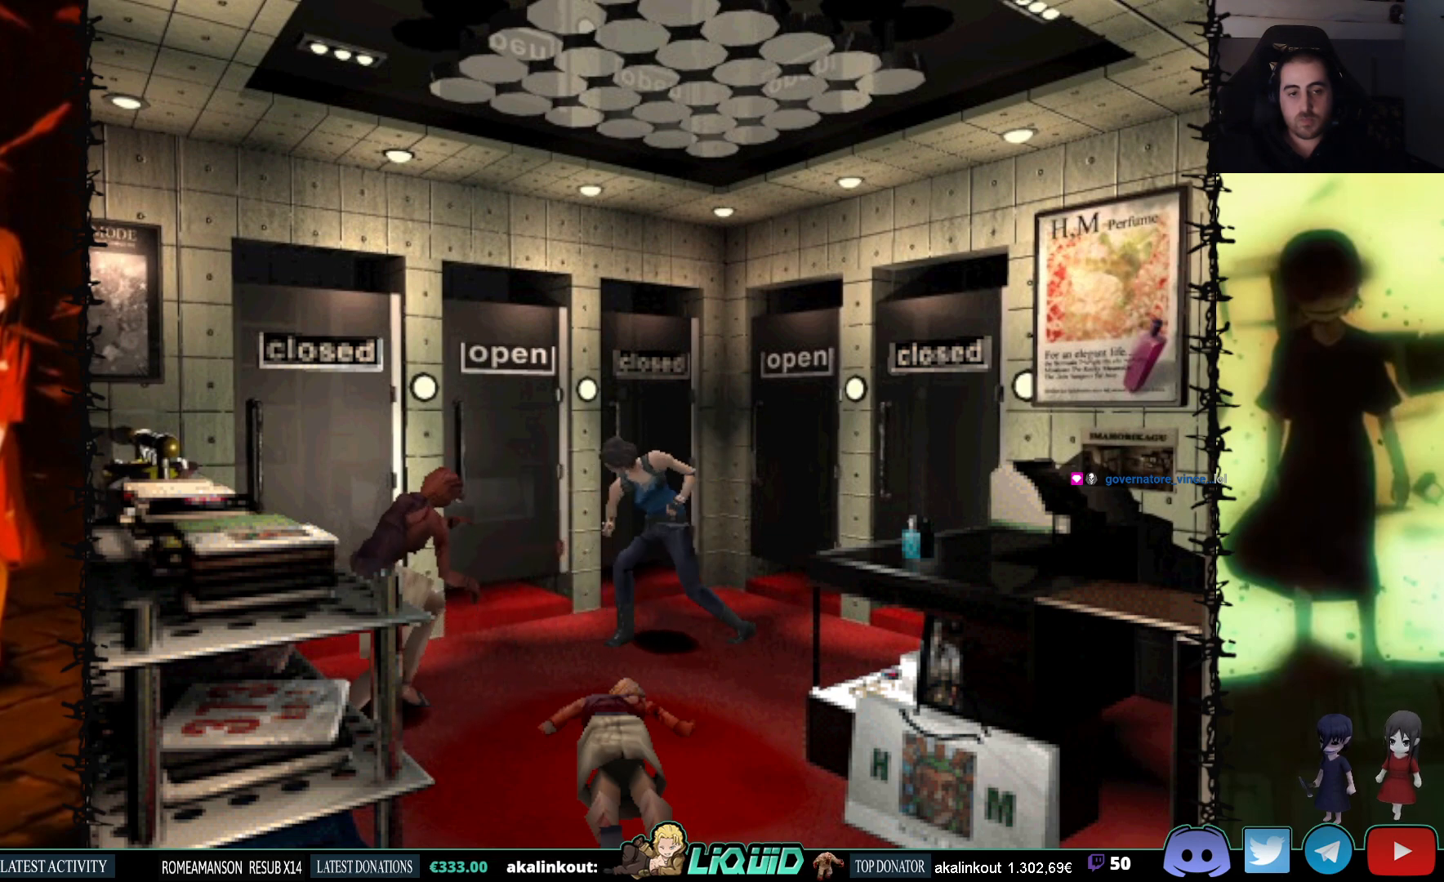
{"buttons": ["CROSS", "R1"], "events": [[150, "DPAD_DOWN", "up"]]}
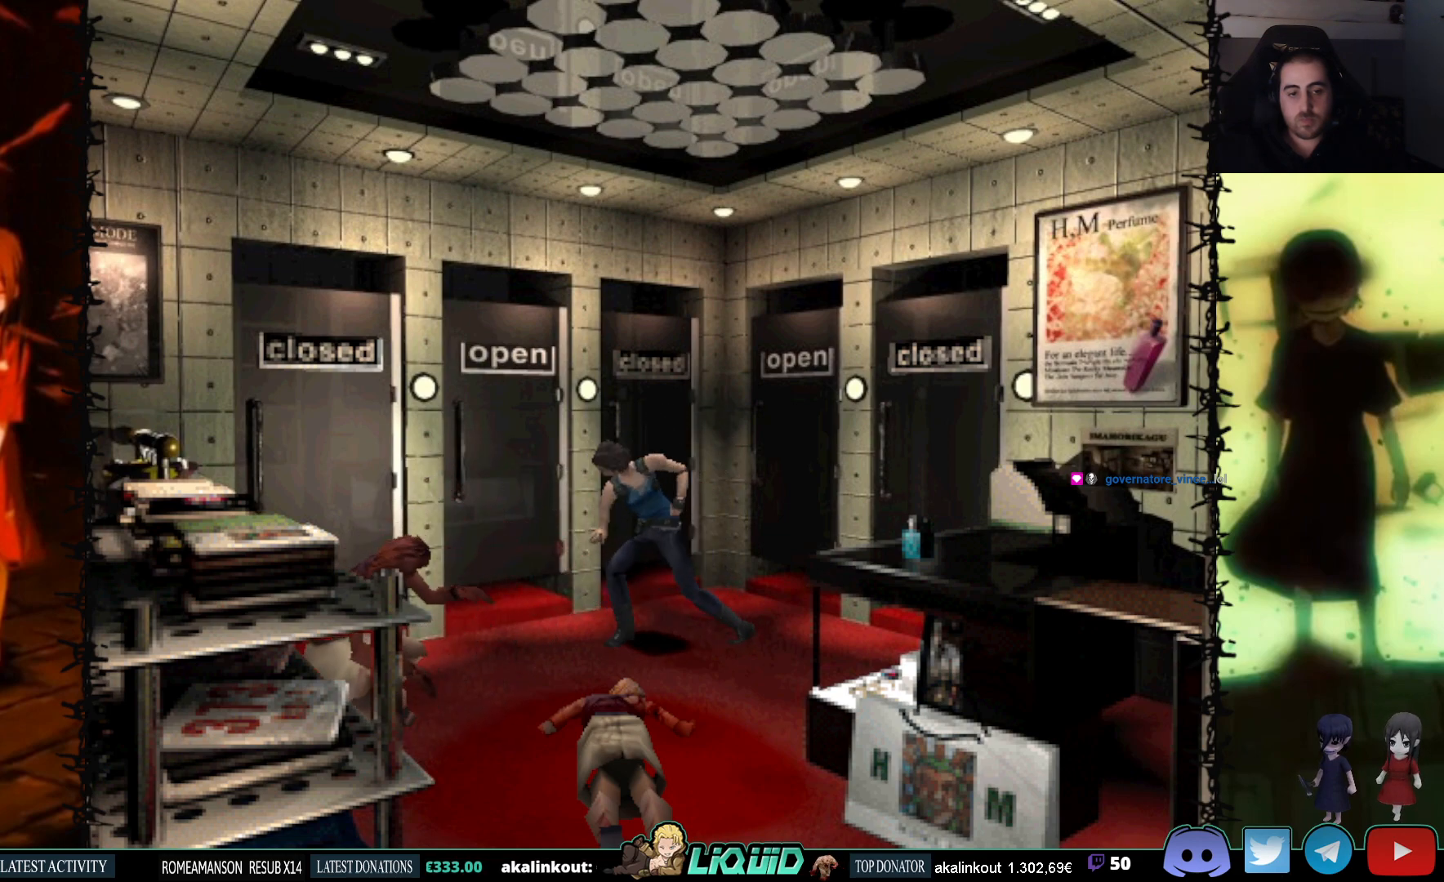
{"buttons": ["CROSS", "R1"], "events": []}
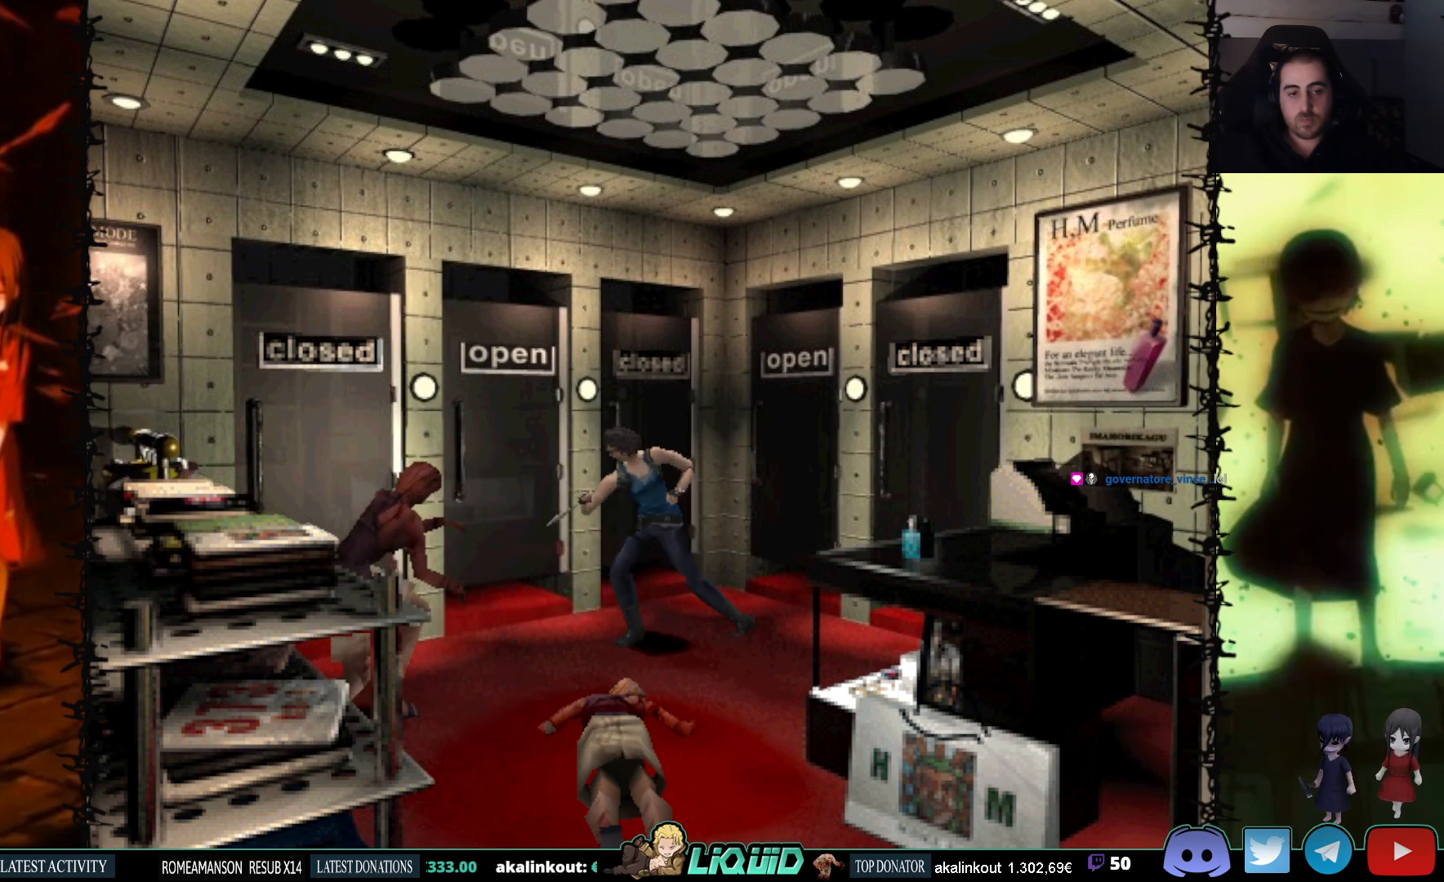
{"buttons": ["CROSS", "R1"], "events": []}
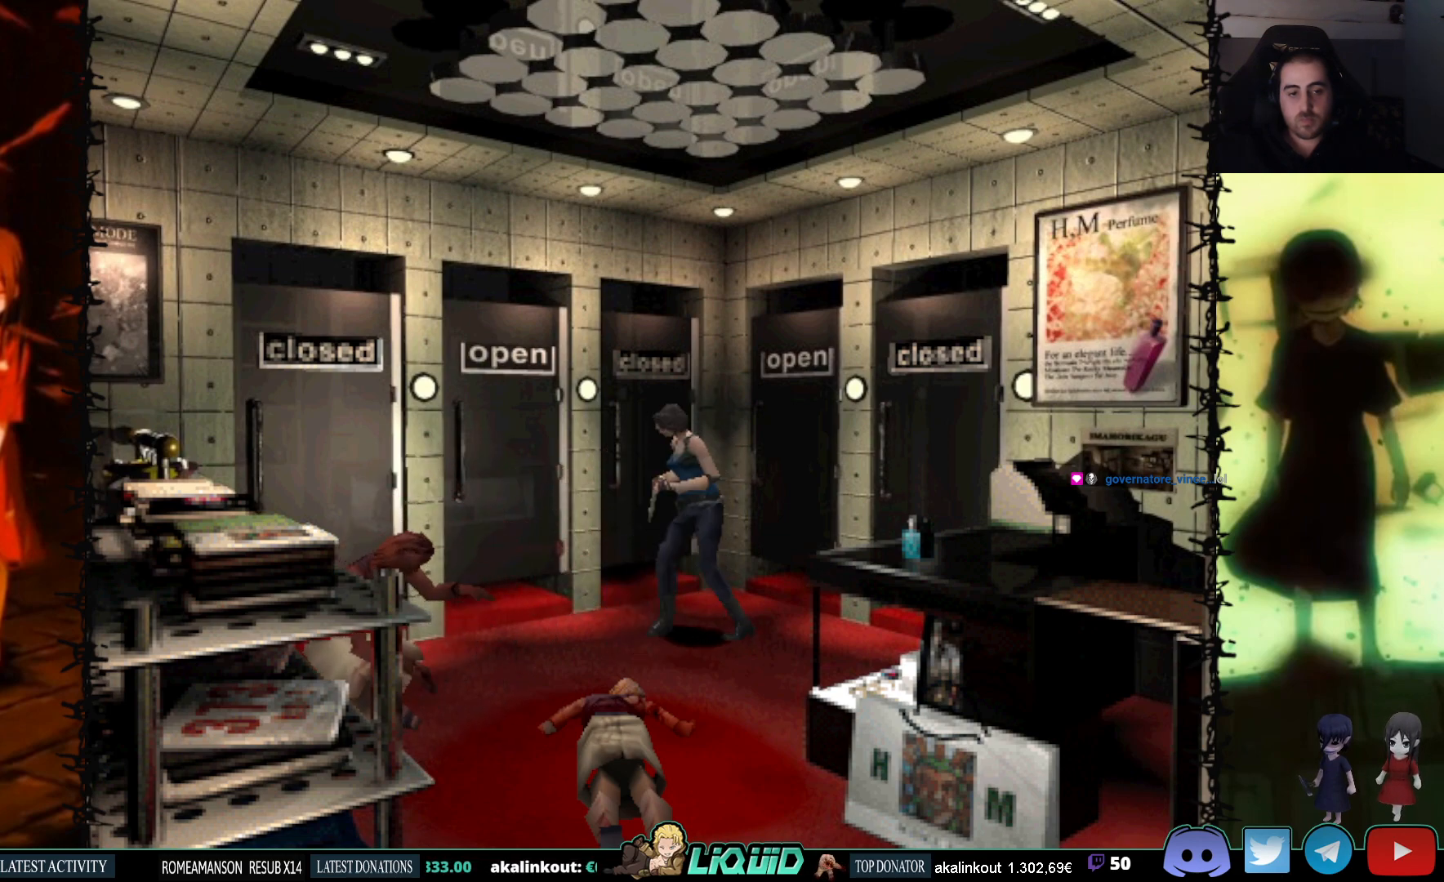
{"buttons": ["CROSS", "R1"], "events": []}
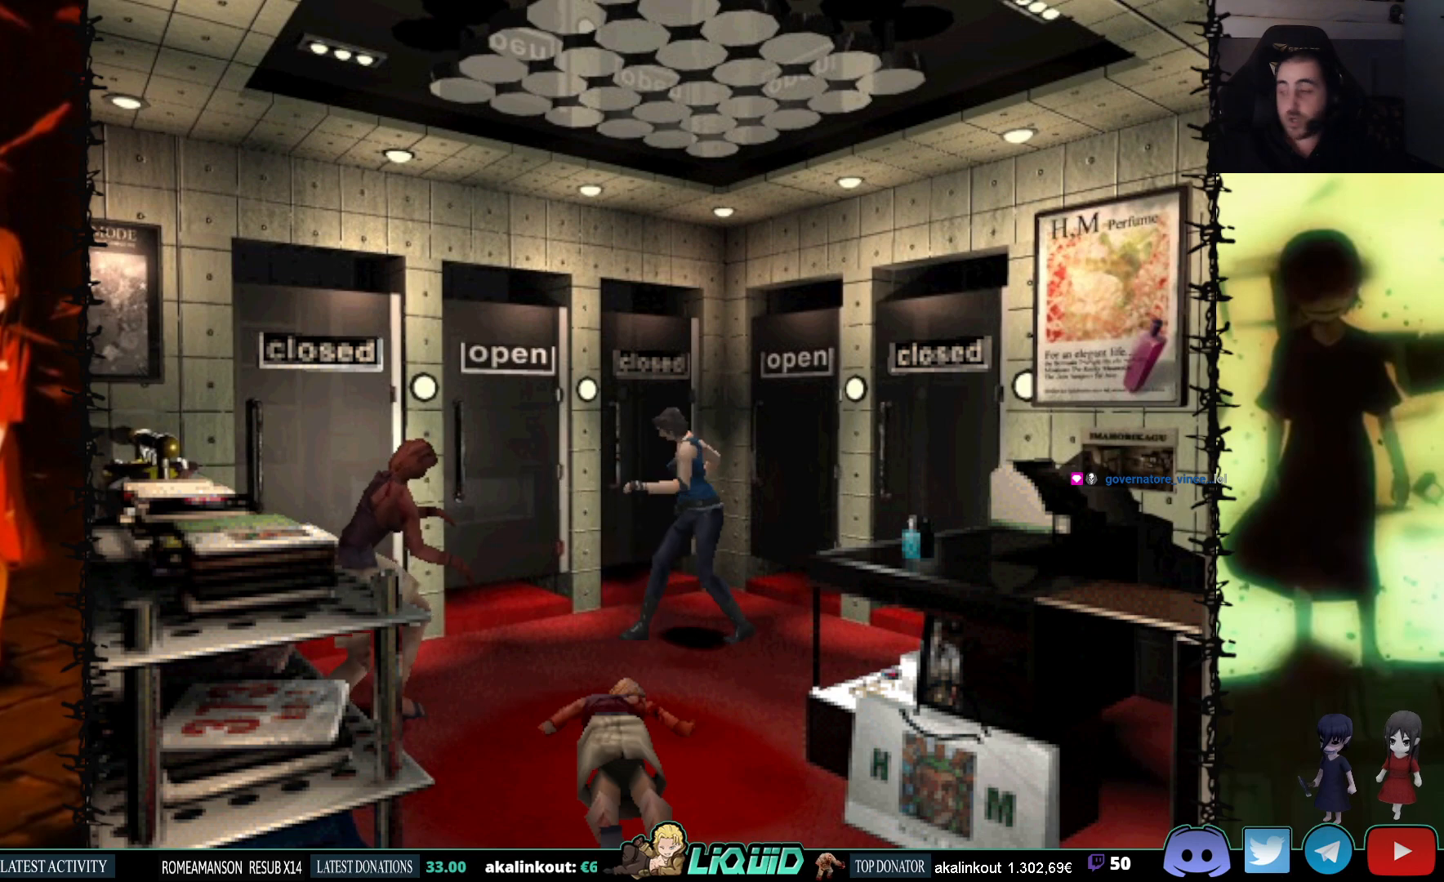
{"buttons": ["CROSS", "R1"], "events": []}
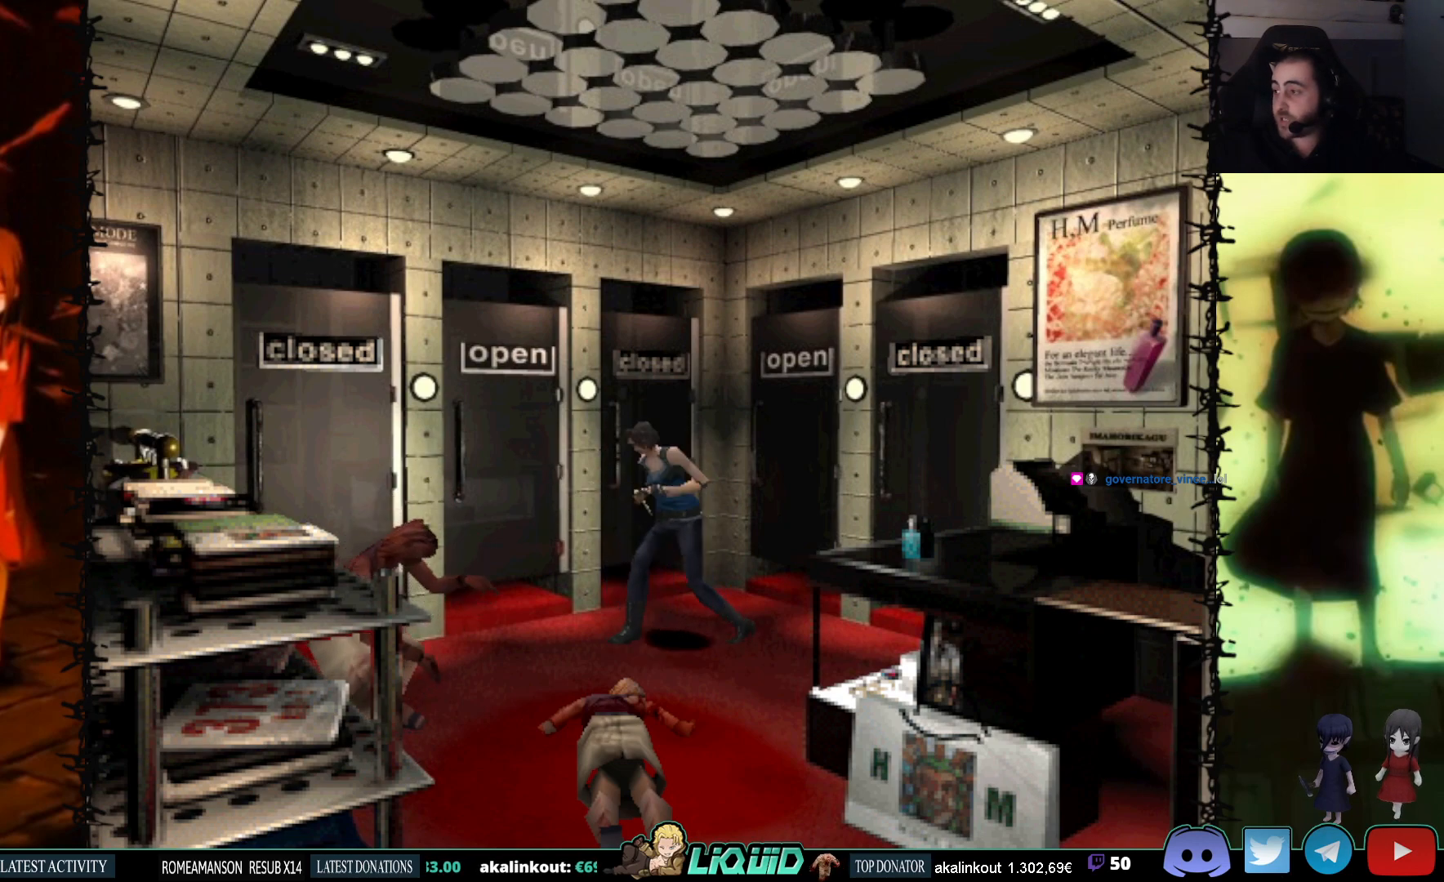
{"buttons": ["CROSS", "R1"], "events": []}